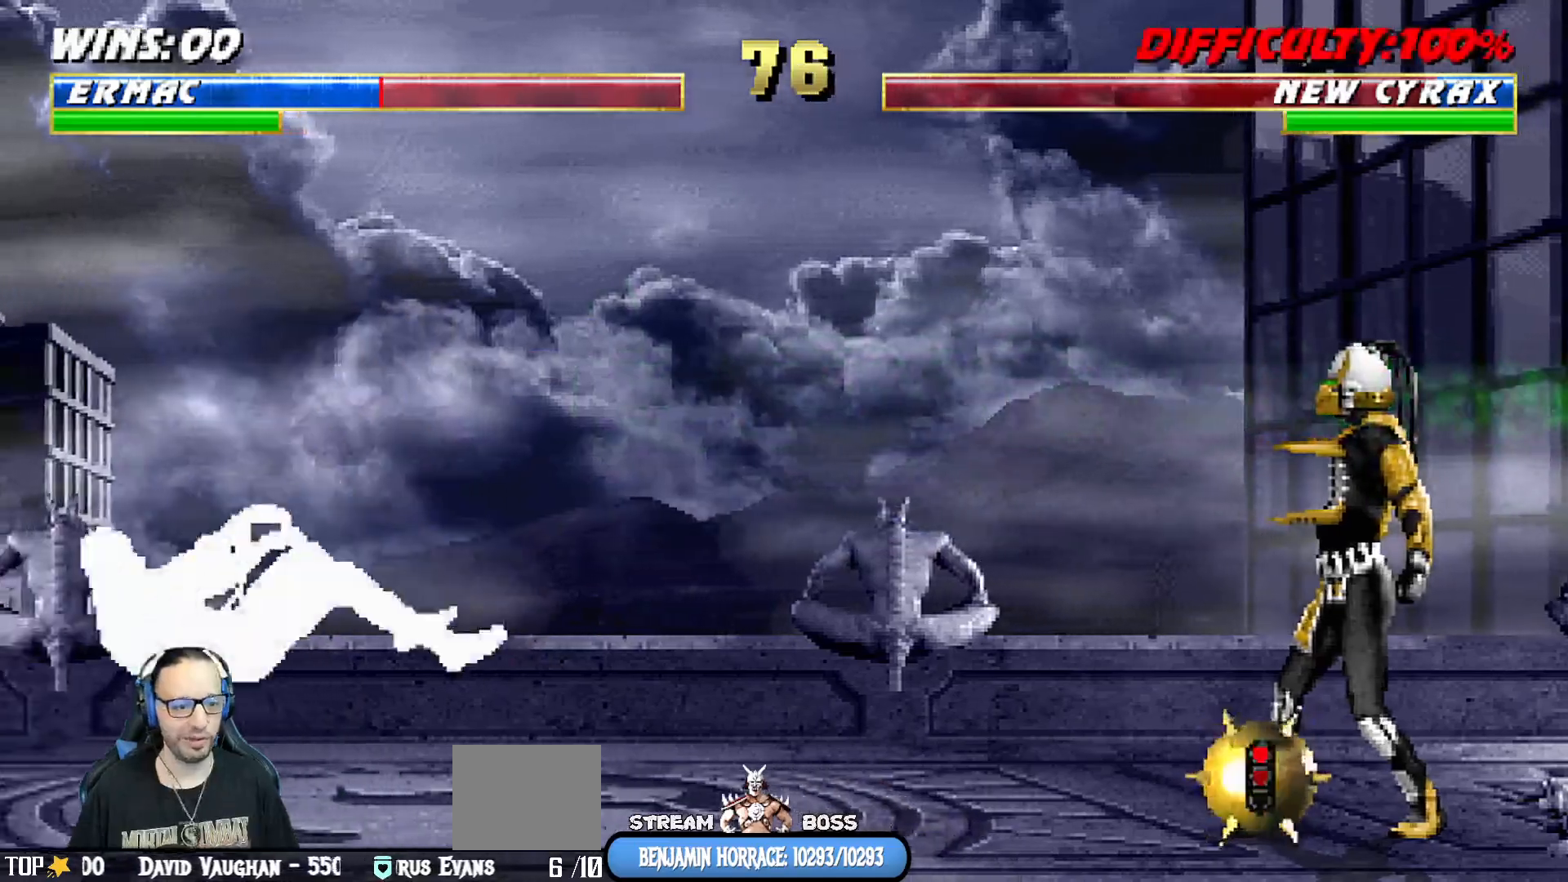
Gameplay with a controller (PlayStation layout); each line is a JSON object with the inputs held at the frame after it. "events" lists button and stick changes between this image and that frame as [ms after this image, input, new state], when the widget could be followed in between.
{"buttons": ["TRIANGLE", "L1", "DPAD_UP", "DPAD_LEFT"], "left_stick": "center", "right_stick": "center", "events": [[233, "DPAD_LEFT", "down"], [233, "L1", "down"], [250, "DPAD_UP", "down"], [433, "TRIANGLE", "down"]]}
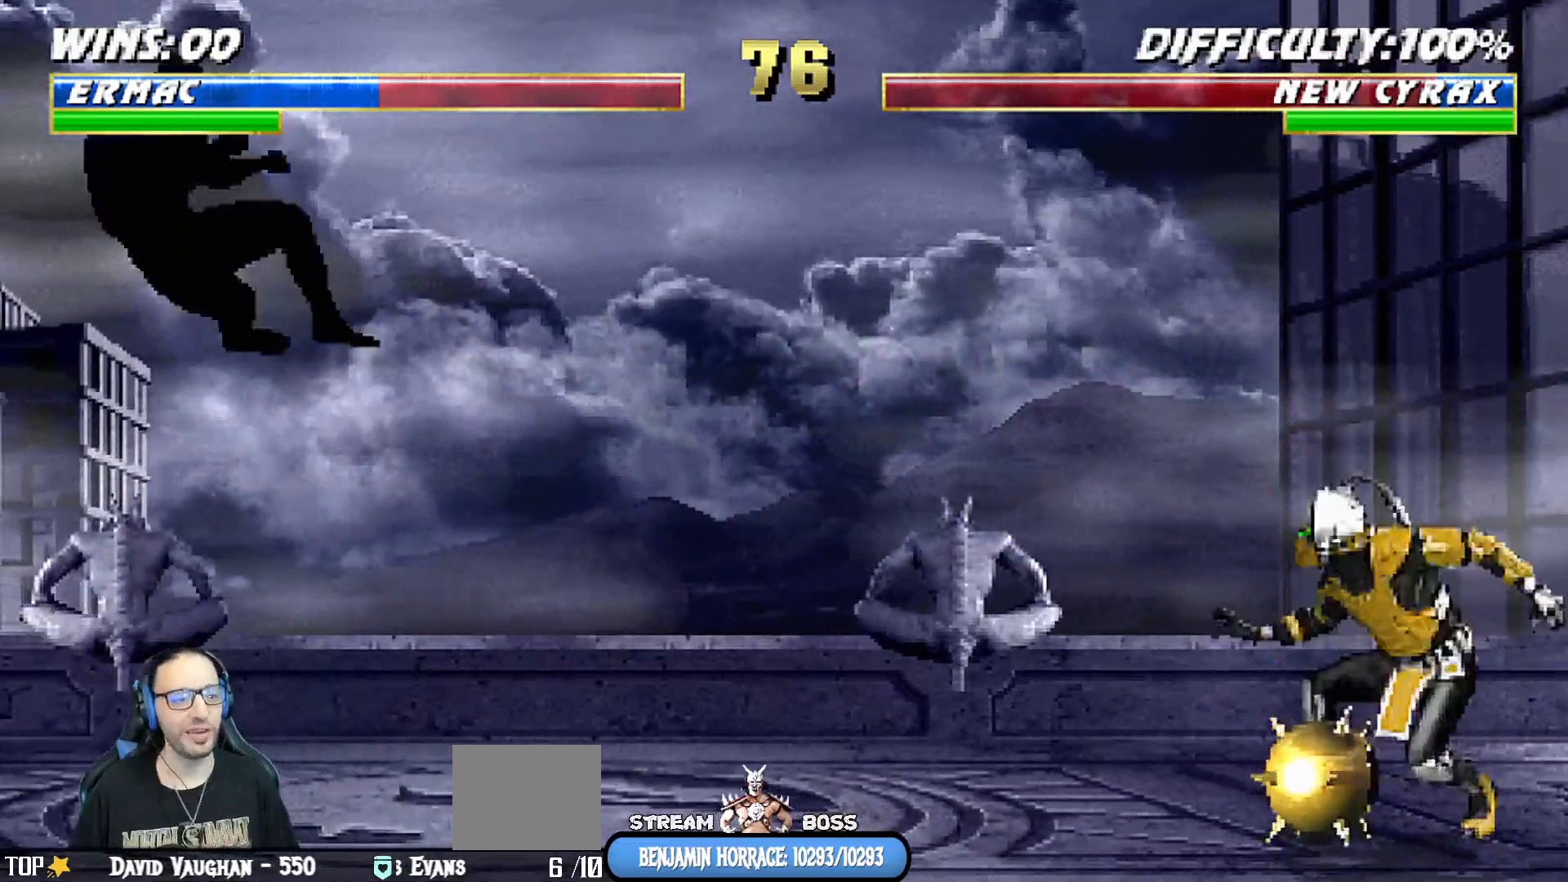
{"buttons": ["DPAD_LEFT"], "left_stick": "center", "right_stick": "center", "events": [[133, "DPAD_LEFT", "up"], [133, "DPAD_UP", "up"], [167, "L1", "up"], [200, "TRIANGLE", "up"], [333, "DPAD_DOWN", "down"], [400, "DPAD_LEFT", "down"], [450, "DPAD_DOWN", "up"]]}
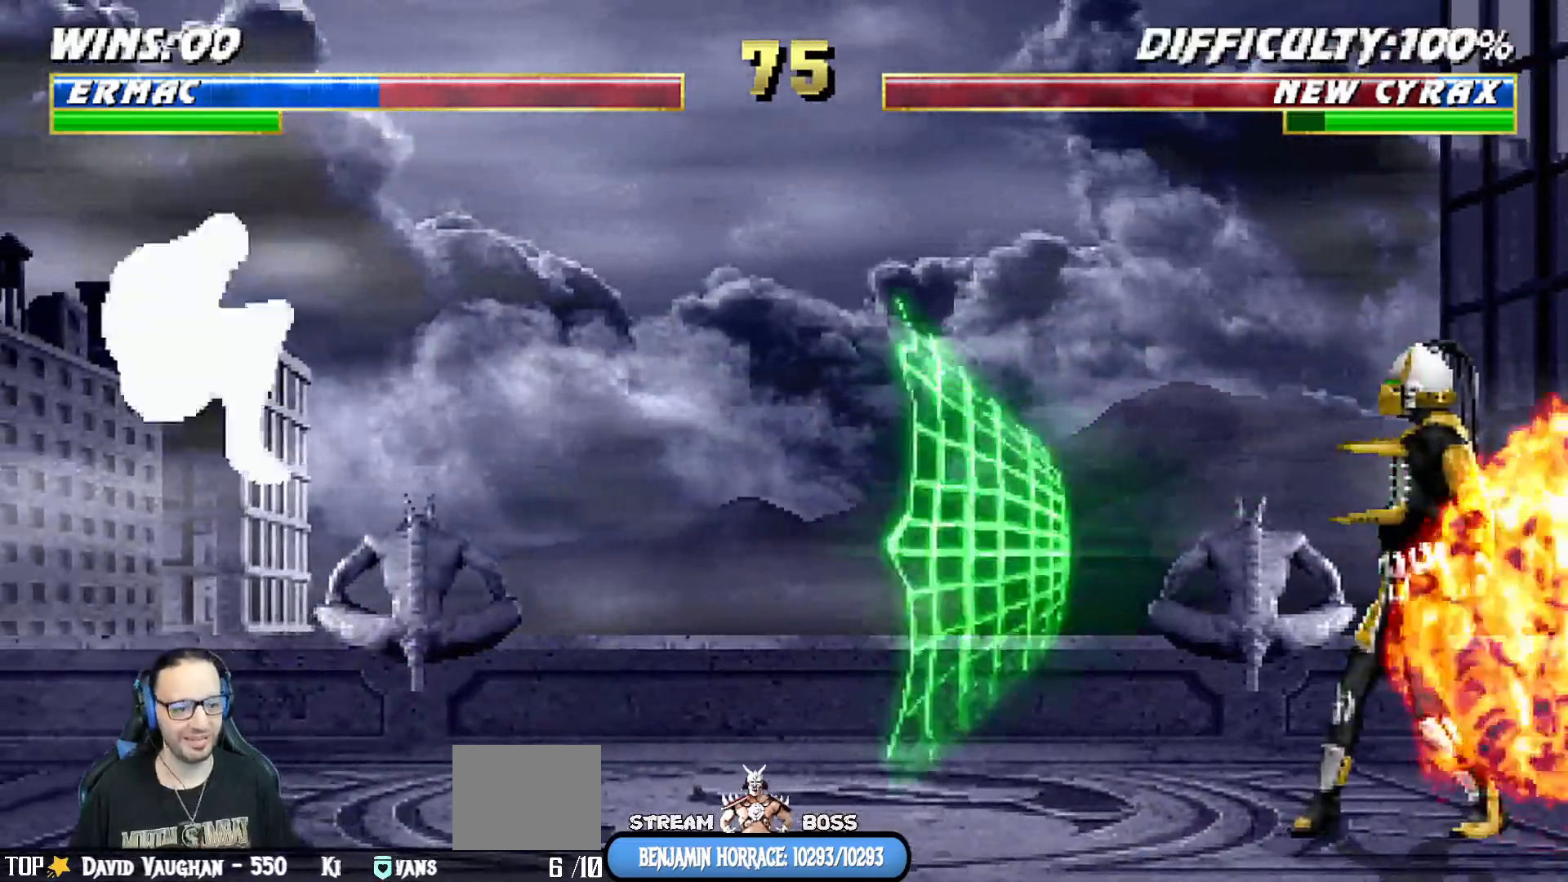
{"buttons": ["L1", "R1", "DPAD_DOWN", "DPAD_LEFT"], "left_stick": "center", "right_stick": "center", "events": [[33, "DPAD_LEFT", "up"], [133, "R1", "down"], [200, "DPAD_DOWN", "down"], [217, "L1", "down"], [250, "DPAD_LEFT", "down"]]}
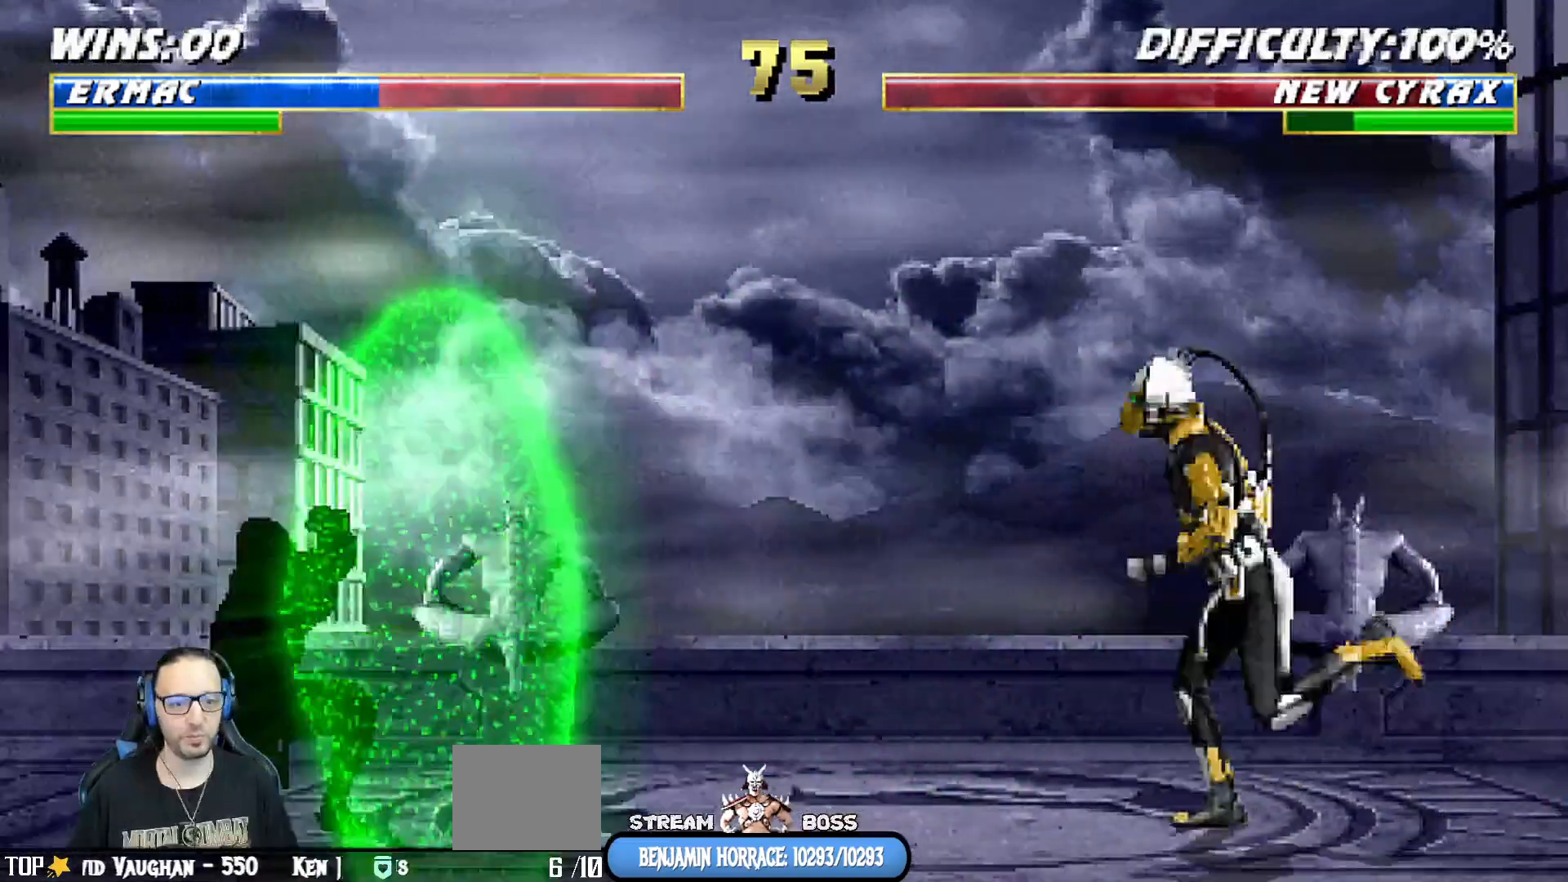
{"buttons": ["L1", "DPAD_UP", "DPAD_LEFT"], "left_stick": "center", "right_stick": "center", "events": [[183, "DPAD_LEFT", "up"], [217, "L1", "up"], [233, "DPAD_DOWN", "up"], [233, "R1", "up"], [267, "L1", "down"], [283, "DPAD_LEFT", "down"], [283, "DPAD_UP", "down"], [417, "TRIANGLE", "down"], [500, "TRIANGLE", "up"]]}
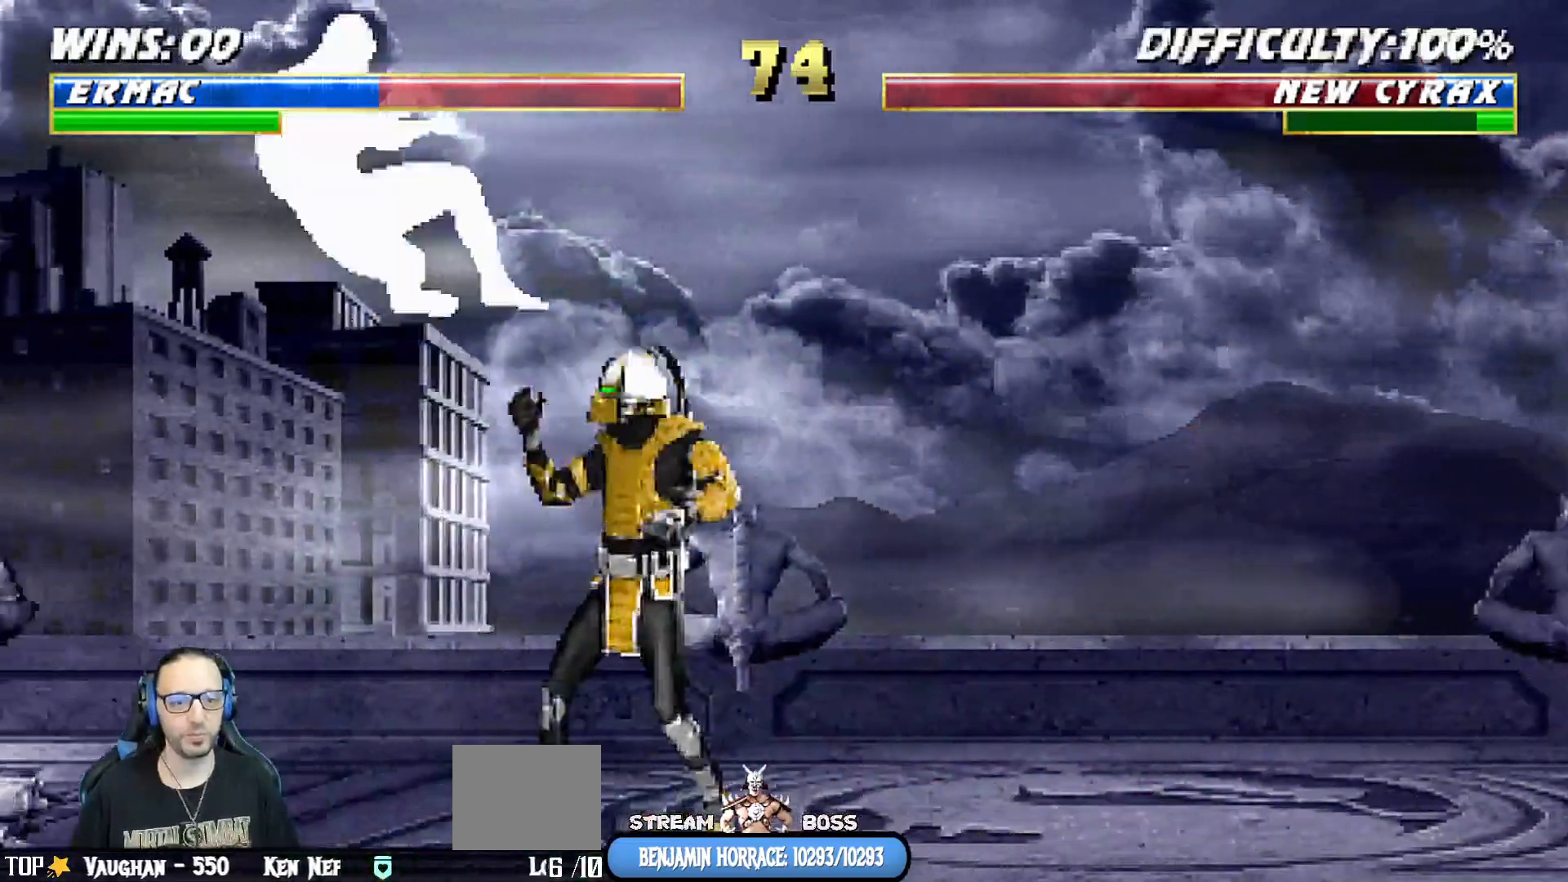
{"buttons": ["DPAD_RIGHT"], "left_stick": "center", "right_stick": "center", "events": [[50, "DPAD_LEFT", "up"], [83, "DPAD_UP", "up"], [83, "L1", "up"], [83, "TRIANGLE", "down"], [233, "TRIANGLE", "up"], [500, "DPAD_RIGHT", "down"]]}
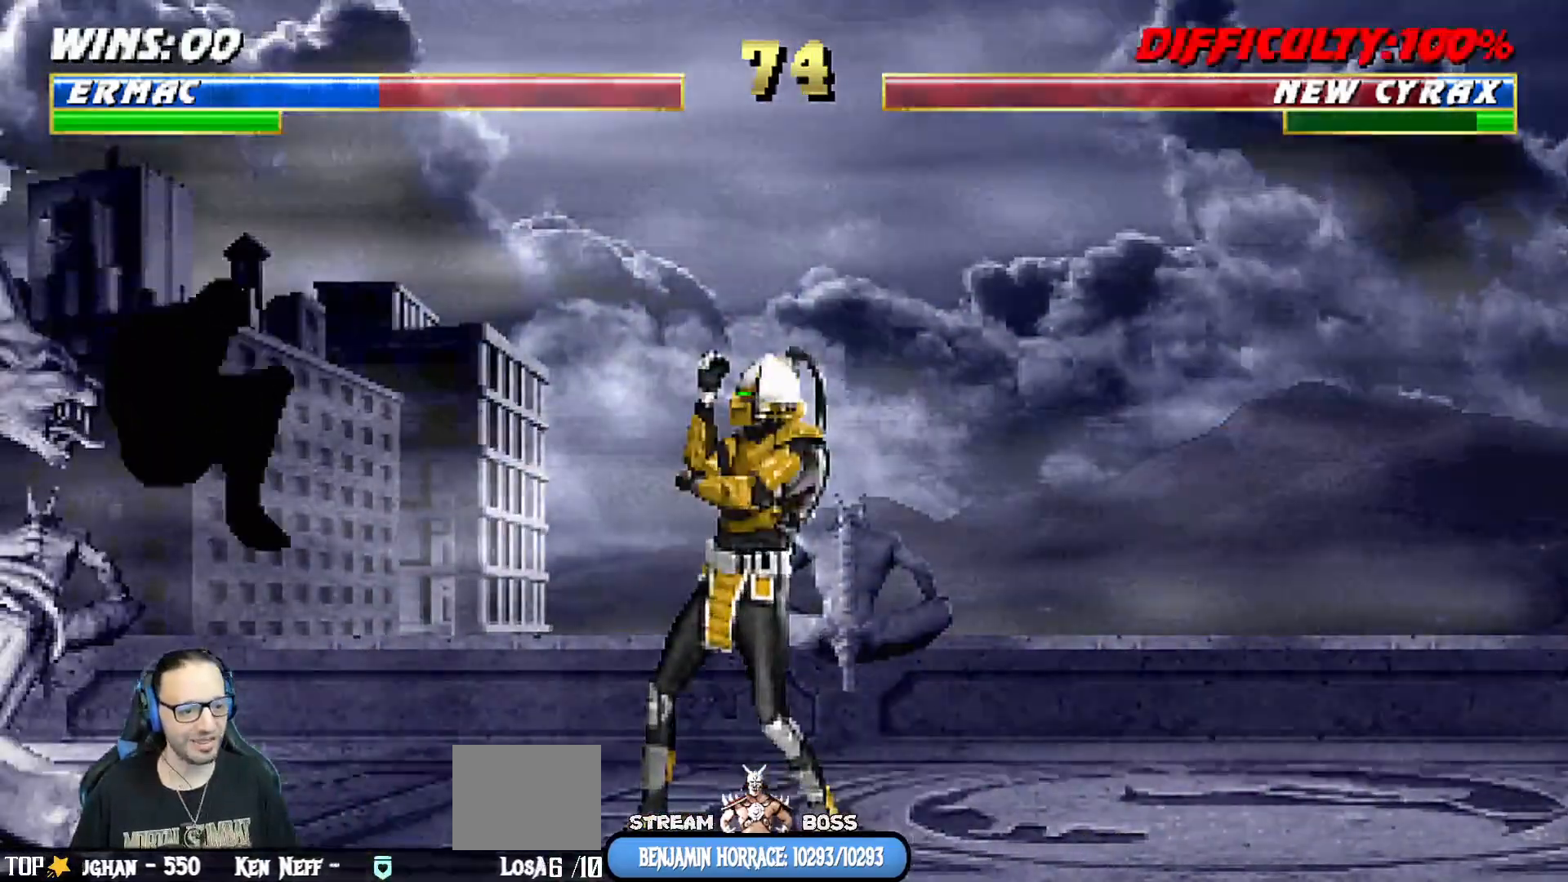
{"buttons": ["L1"], "left_stick": "center", "right_stick": "center", "events": [[33, "L1", "down"], [133, "DPAD_UP", "down"], [433, "DPAD_UP", "up"], [450, "DPAD_RIGHT", "up"]]}
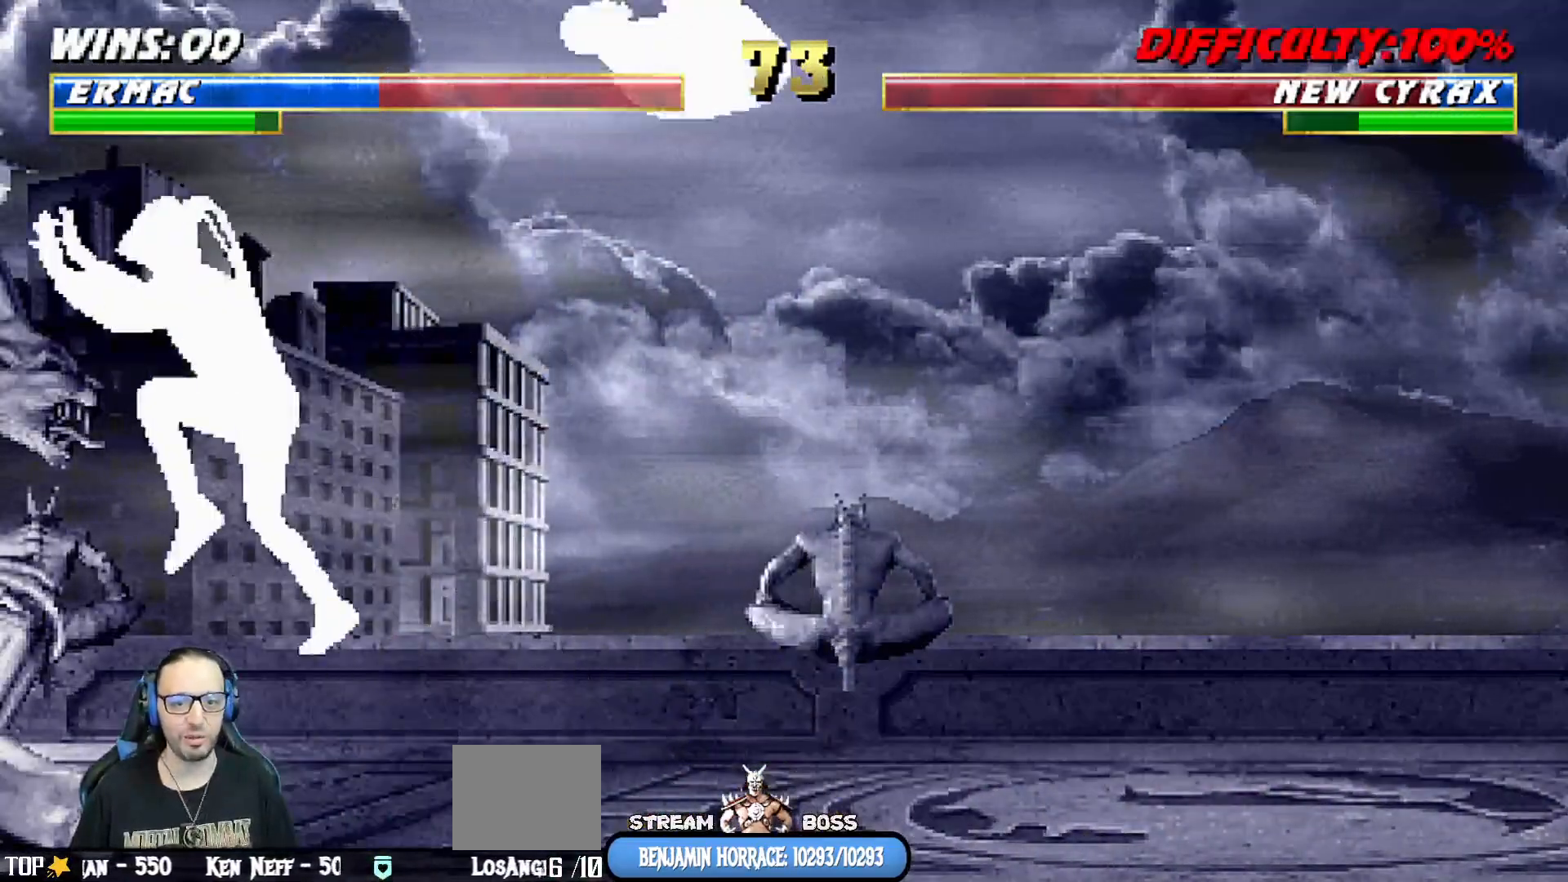
{"buttons": ["L1", "DPAD_UP", "DPAD_RIGHT"], "left_stick": "center", "right_stick": "center", "events": [[50, "SQUARE", "down"], [150, "SQUARE", "up"], [167, "L1", "up"], [283, "DPAD_RIGHT", "down"], [283, "L1", "down"], [383, "DPAD_UP", "down"]]}
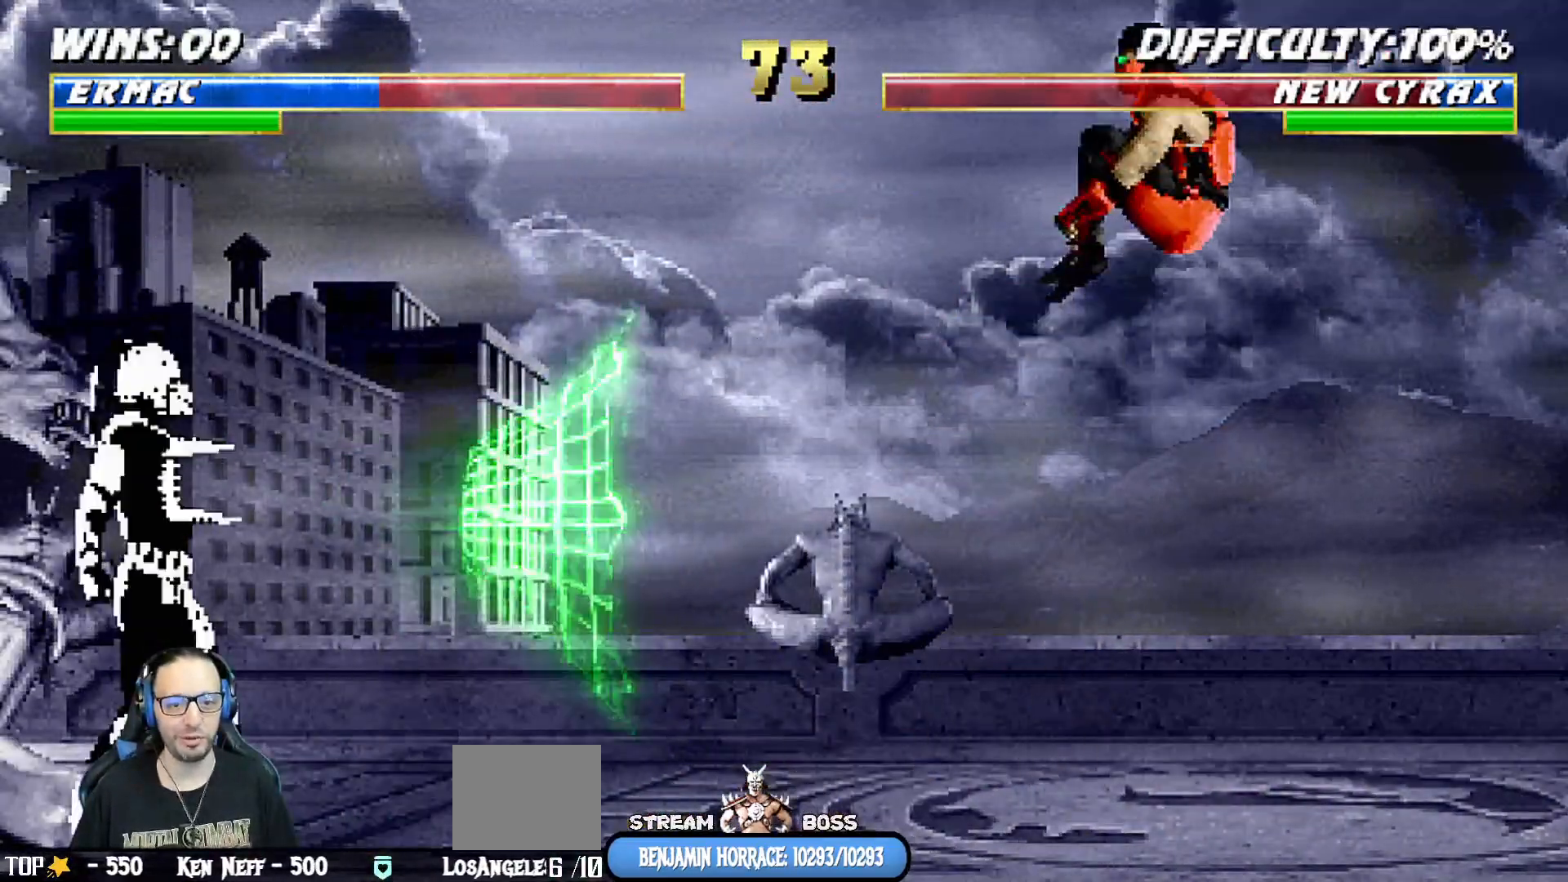
{"buttons": ["L1", "R1", "DPAD_DOWN", "DPAD_RIGHT"], "left_stick": "center", "right_stick": "center", "events": [[33, "TRIANGLE", "down"], [133, "DPAD_UP", "up"], [150, "DPAD_RIGHT", "up"], [167, "L1", "up"], [217, "TRIANGLE", "up"], [317, "R1", "down"], [350, "DPAD_DOWN", "down"], [350, "DPAD_RIGHT", "down"], [400, "L1", "down"]]}
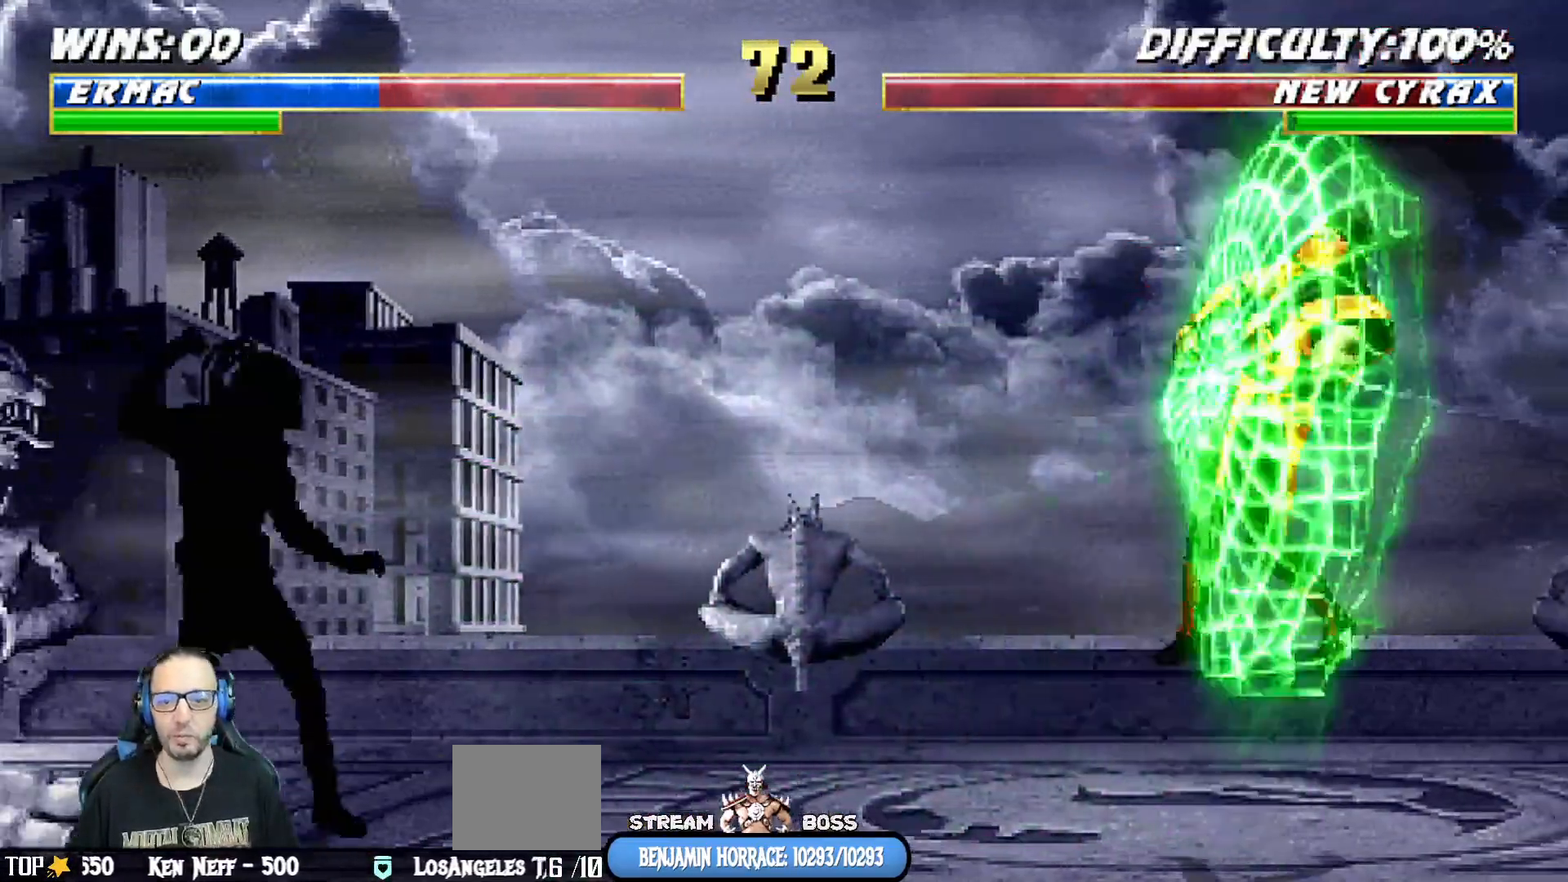
{"buttons": ["L1", "R1", "DPAD_RIGHT"], "left_stick": "center", "right_stick": "center", "events": [[50, "DPAD_DOWN", "up"], [83, "DPAD_RIGHT", "up"], [100, "L1", "up"], [133, "R1", "up"], [150, "L1", "down"], [167, "DPAD_DOWN", "down"], [167, "DPAD_RIGHT", "down"], [267, "L1", "up"], [317, "L1", "down"], [350, "R1", "down"], [417, "DPAD_DOWN", "up"]]}
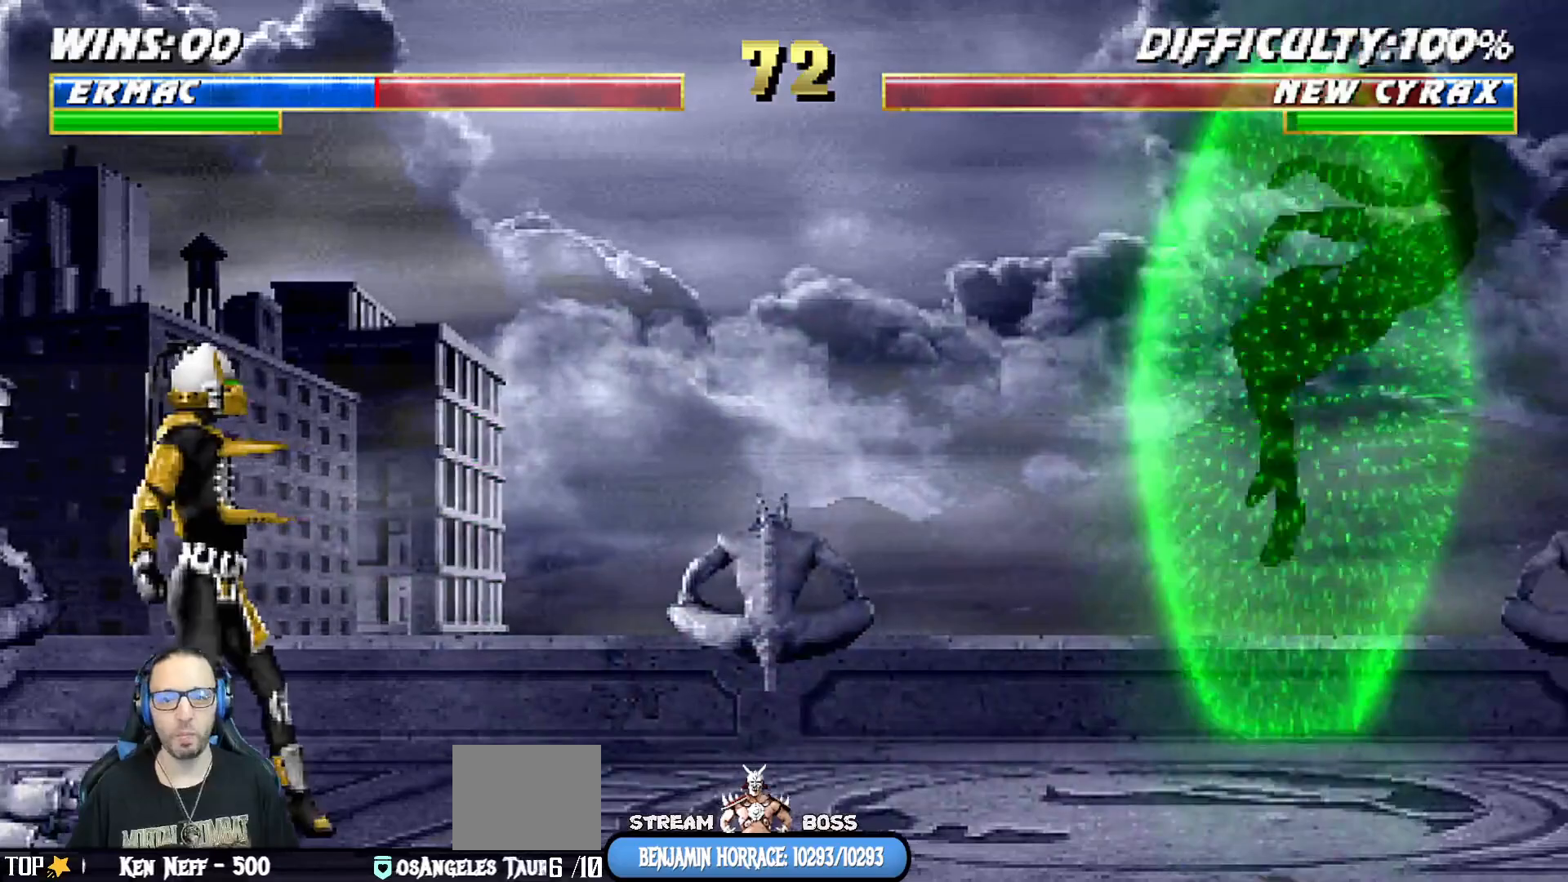
{"buttons": ["L1", "R1", "DPAD_DOWN", "DPAD_RIGHT"], "left_stick": "center", "right_stick": "center", "events": [[17, "DPAD_DOWN", "down"], [50, "DPAD_DOWN", "up"], [50, "L1", "up"], [67, "DPAD_RIGHT", "up"], [100, "R1", "up"], [167, "L1", "down"], [183, "DPAD_DOWN", "down"], [183, "DPAD_RIGHT", "down"], [300, "R1", "down"]]}
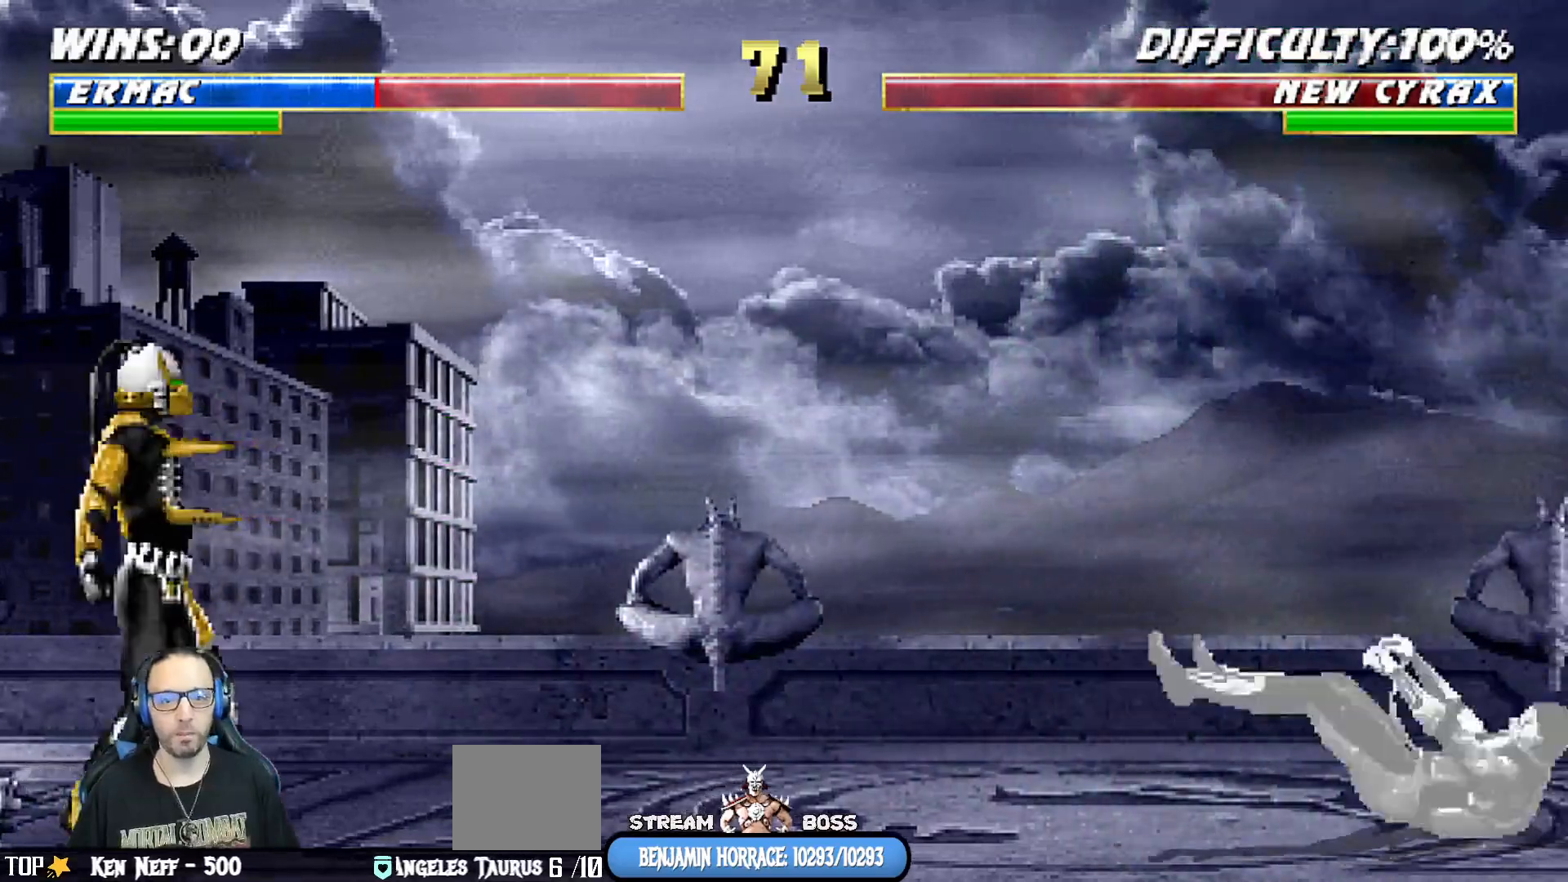
{"buttons": ["L1", "DPAD_UP", "DPAD_RIGHT"], "left_stick": "center", "right_stick": "center", "events": [[50, "R1", "up"], [83, "DPAD_DOWN", "up"], [100, "DPAD_RIGHT", "up"], [117, "L1", "up"], [300, "DPAD_RIGHT", "down"], [300, "DPAD_UP", "down"], [317, "L1", "down"]]}
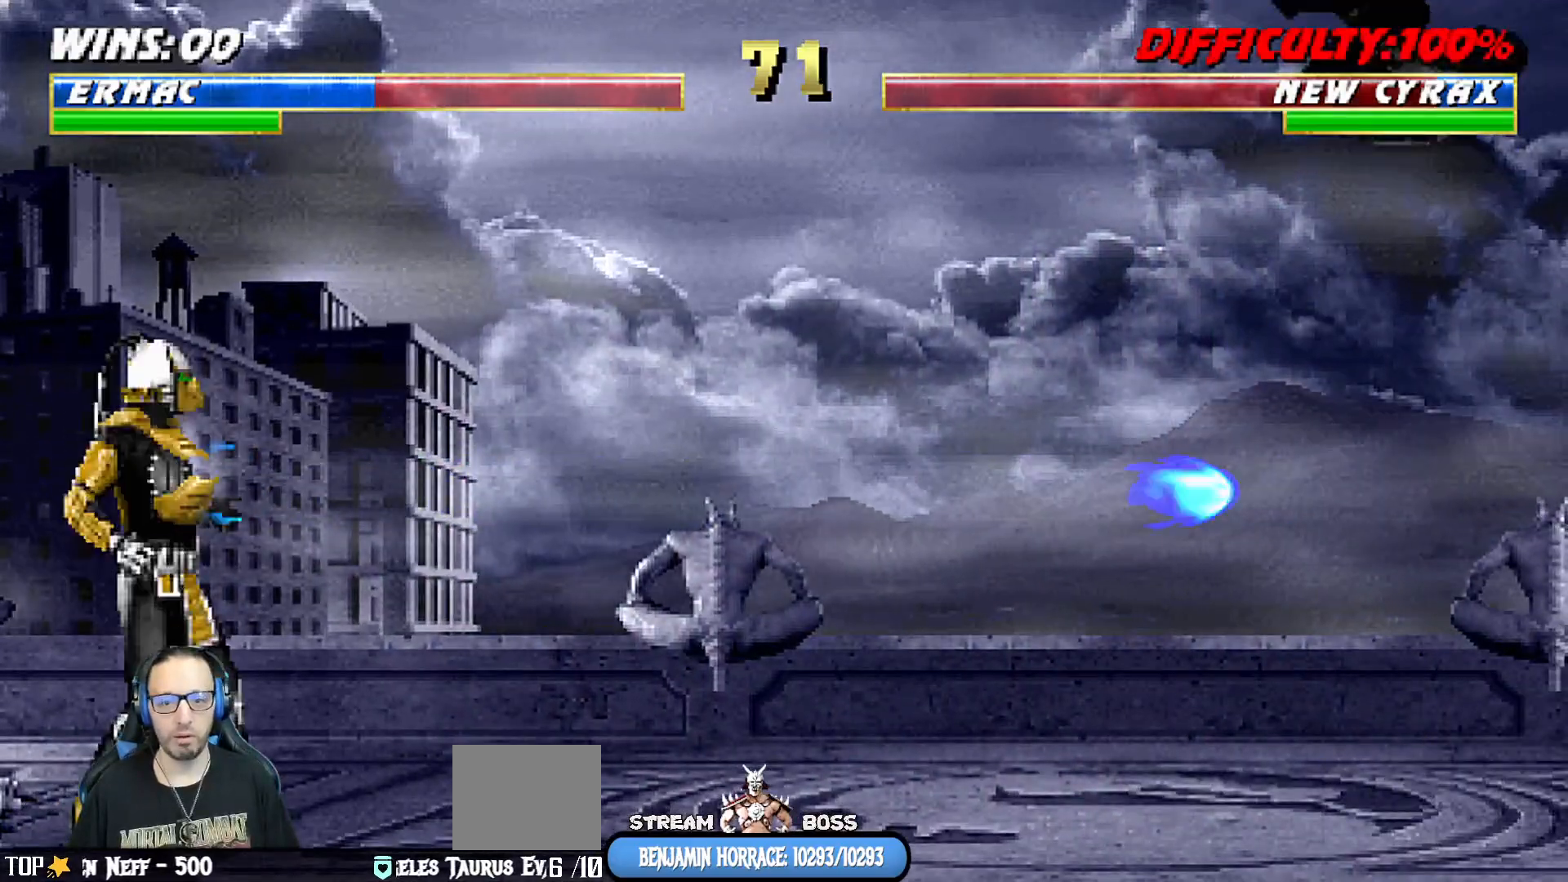
{"buttons": ["L1", "R1", "DPAD_DOWN", "DPAD_RIGHT"], "left_stick": "center", "right_stick": "center", "events": [[67, "DPAD_RIGHT", "up"], [67, "DPAD_UP", "up"], [100, "L1", "up"], [133, "TRIANGLE", "down"], [300, "TRIANGLE", "up"], [450, "DPAD_DOWN", "down"], [483, "DPAD_RIGHT", "down"], [483, "L1", "down"], [500, "R1", "down"]]}
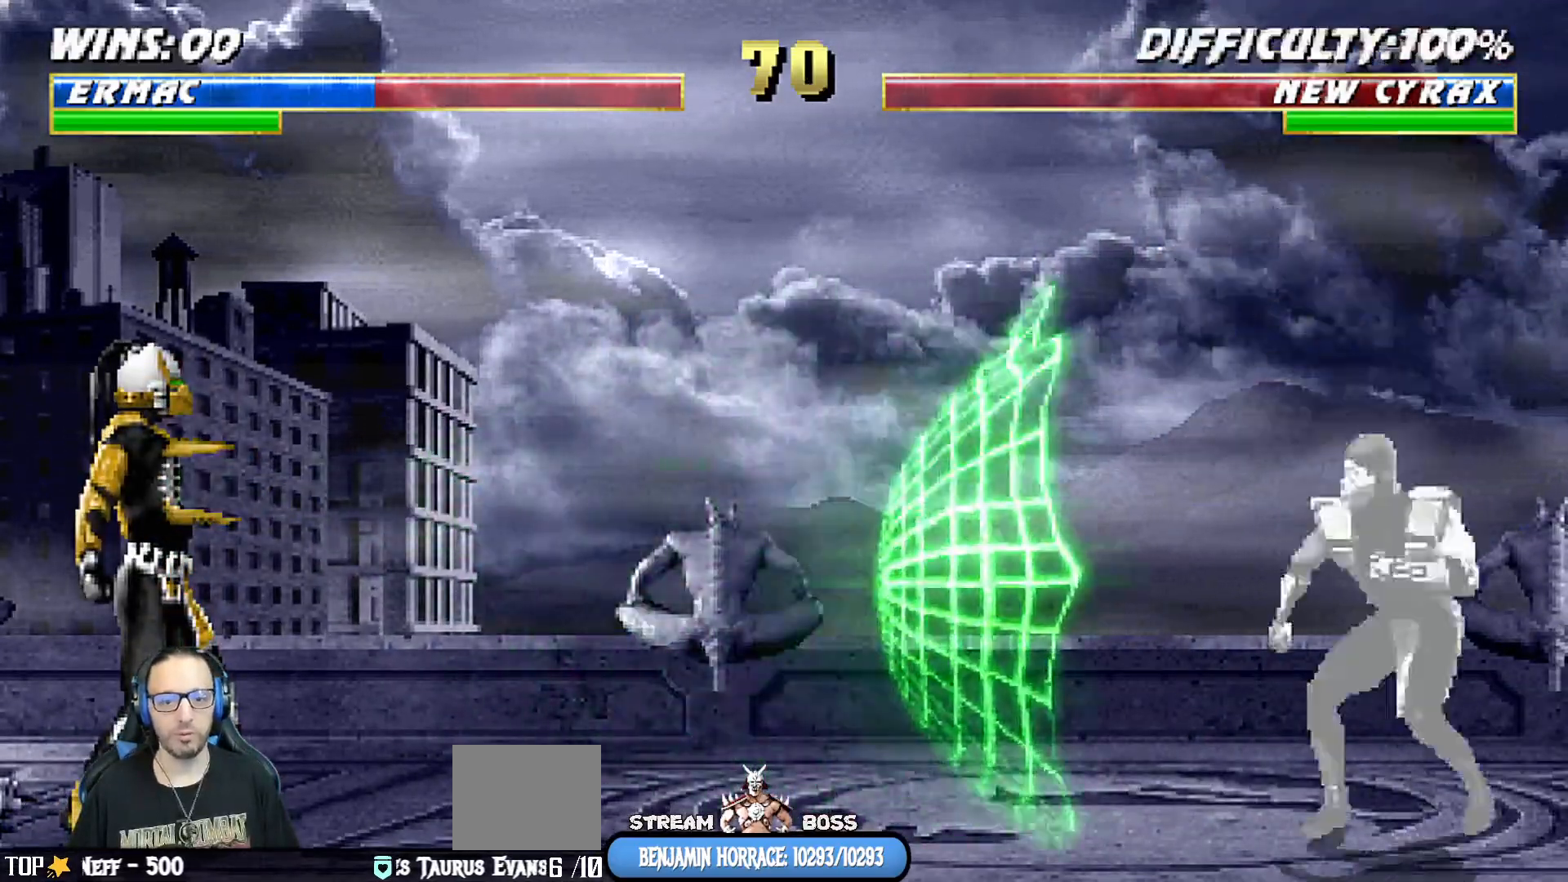
{"buttons": ["L1", "DPAD_RIGHT"], "left_stick": "center", "right_stick": "center", "events": [[400, "DPAD_DOWN", "up"], [433, "L1", "up"], [450, "DPAD_RIGHT", "up"], [467, "R1", "up"], [500, "DPAD_RIGHT", "down"], [500, "L1", "down"]]}
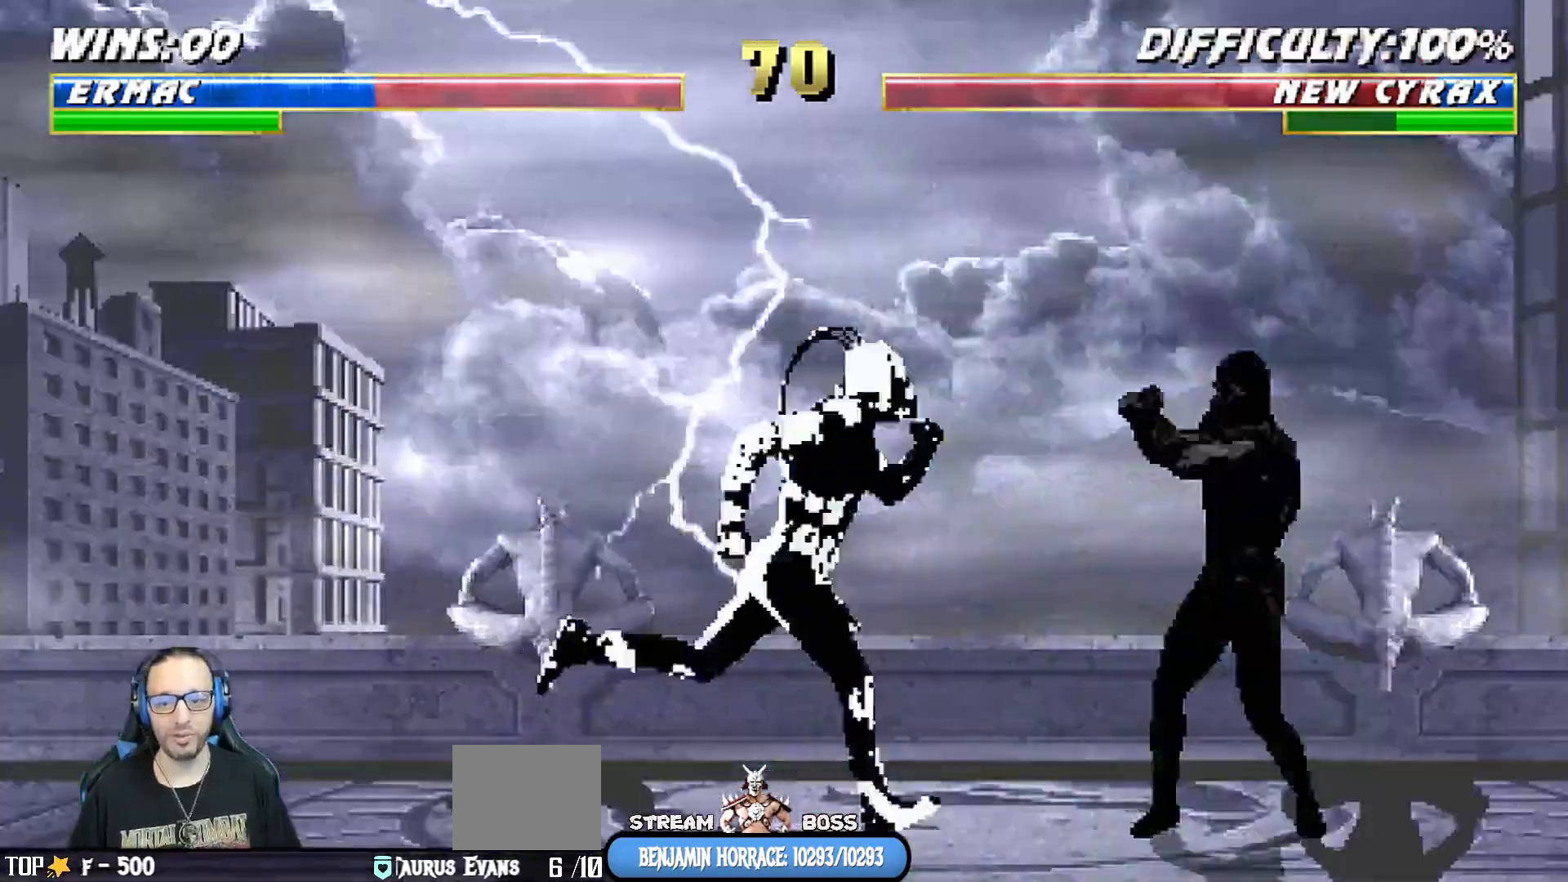
{"buttons": ["DPAD_RIGHT"], "left_stick": "center", "right_stick": "center", "events": [[17, "DPAD_UP", "down"], [167, "TRIANGLE", "down"], [283, "TRIANGLE", "up"], [333, "DPAD_UP", "up"], [333, "TRIANGLE", "down"], [350, "DPAD_RIGHT", "up"], [367, "L1", "up"], [483, "DPAD_RIGHT", "down"], [500, "TRIANGLE", "up"]]}
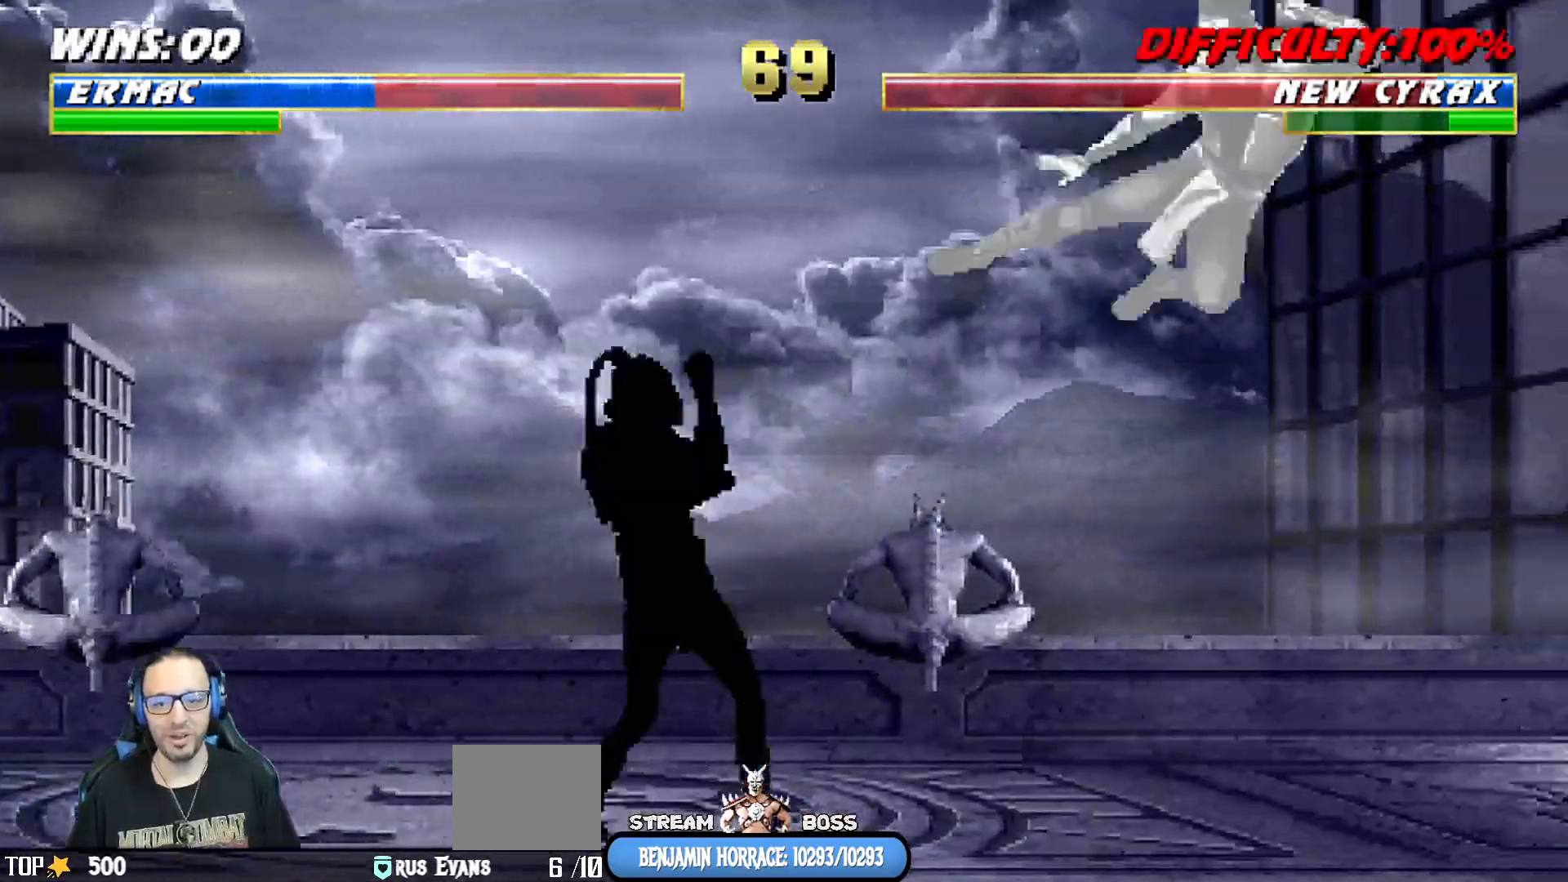
{"buttons": ["L1", "DPAD_UP", "DPAD_LEFT"], "left_stick": "center", "right_stick": "center", "events": [[217, "DPAD_RIGHT", "up"], [383, "L1", "down"], [400, "DPAD_LEFT", "down"], [417, "DPAD_UP", "down"], [450, "R2", "down"], [500, "R2", "up"]]}
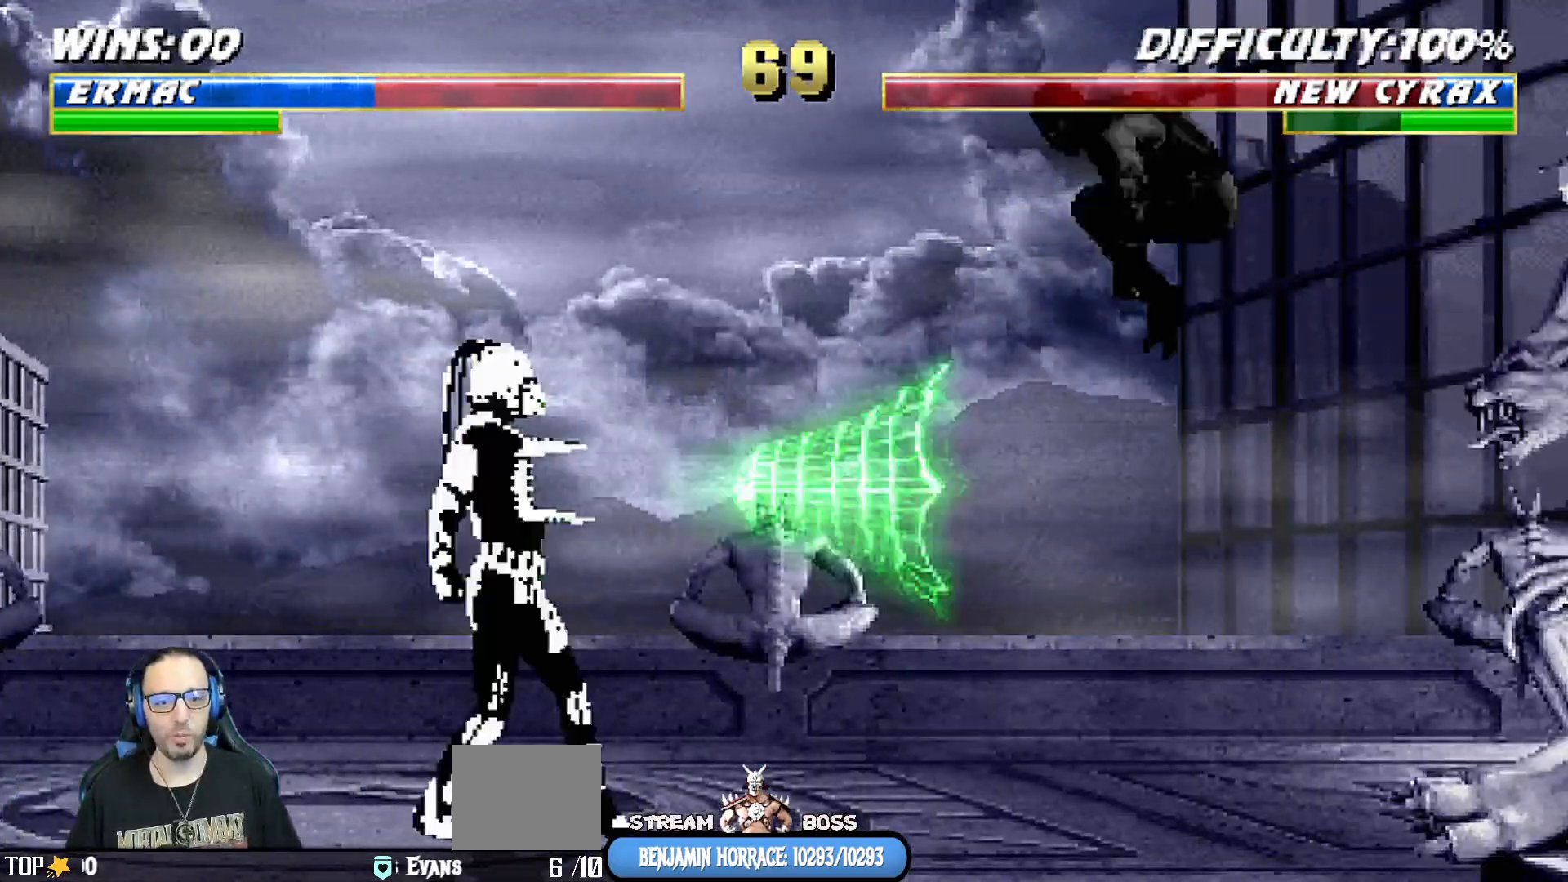
{"buttons": ["SQUARE", "L1", "DPAD_RIGHT"], "left_stick": "center", "right_stick": "center"}
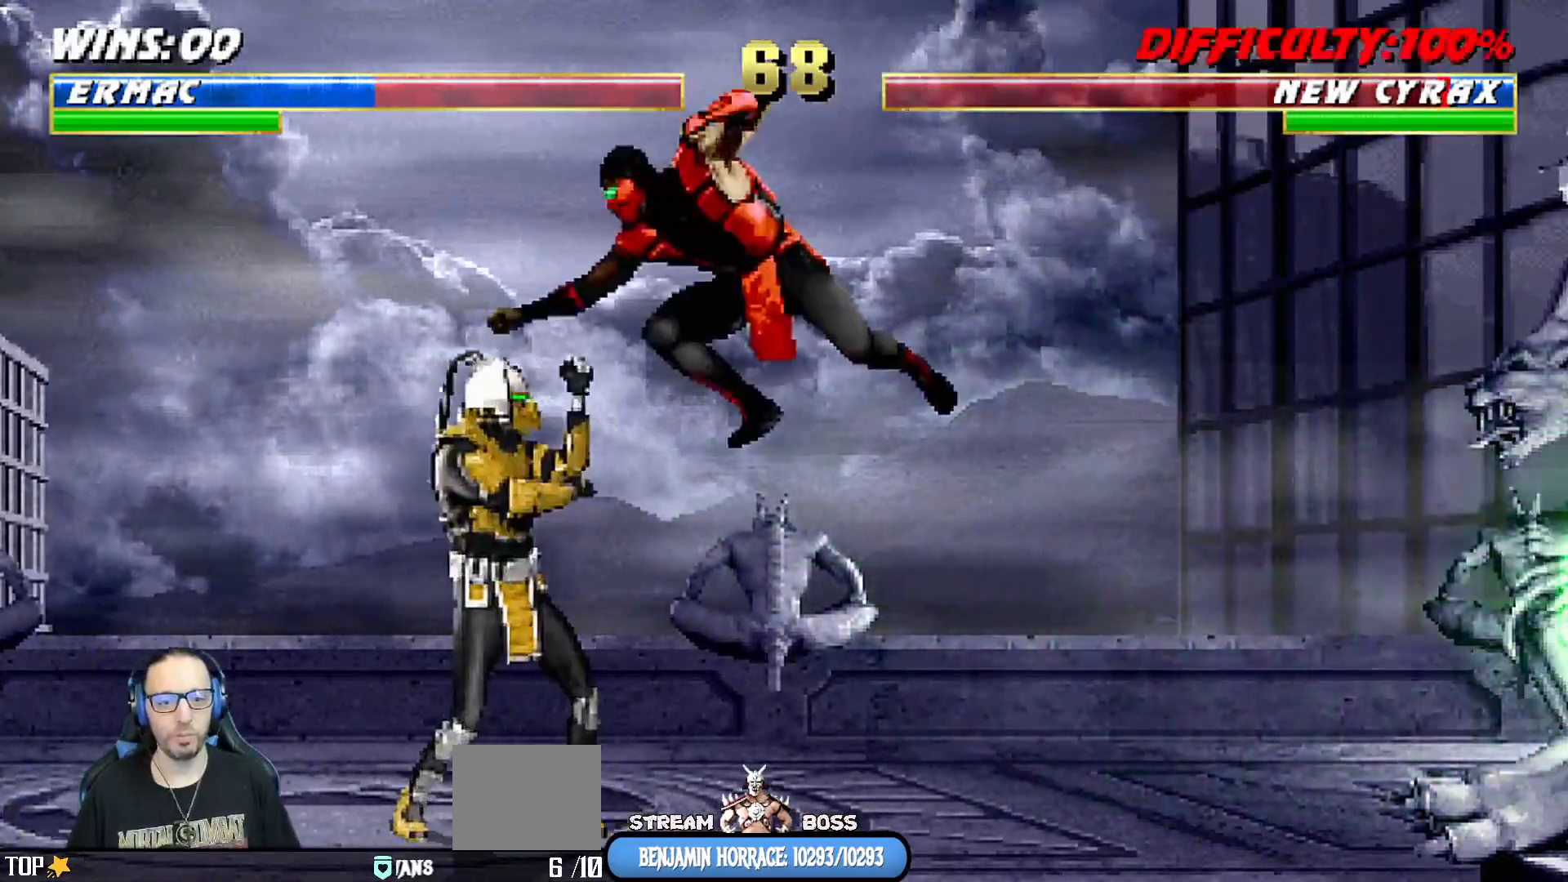
{"buttons": ["CIRCLE", "L1", "DPAD_RIGHT"], "left_stick": "center", "right_stick": "center", "events": [[50, "SQUARE", "up"], [150, "SQUARE", "down"], [233, "CROSS", "down"], [250, "SQUARE", "up"], [367, "CIRCLE", "down"], [367, "CROSS", "up"], [383, "TRIANGLE", "down"], [400, "CIRCLE", "up"], [417, "CIRCLE", "down"], [450, "TRIANGLE", "up"]]}
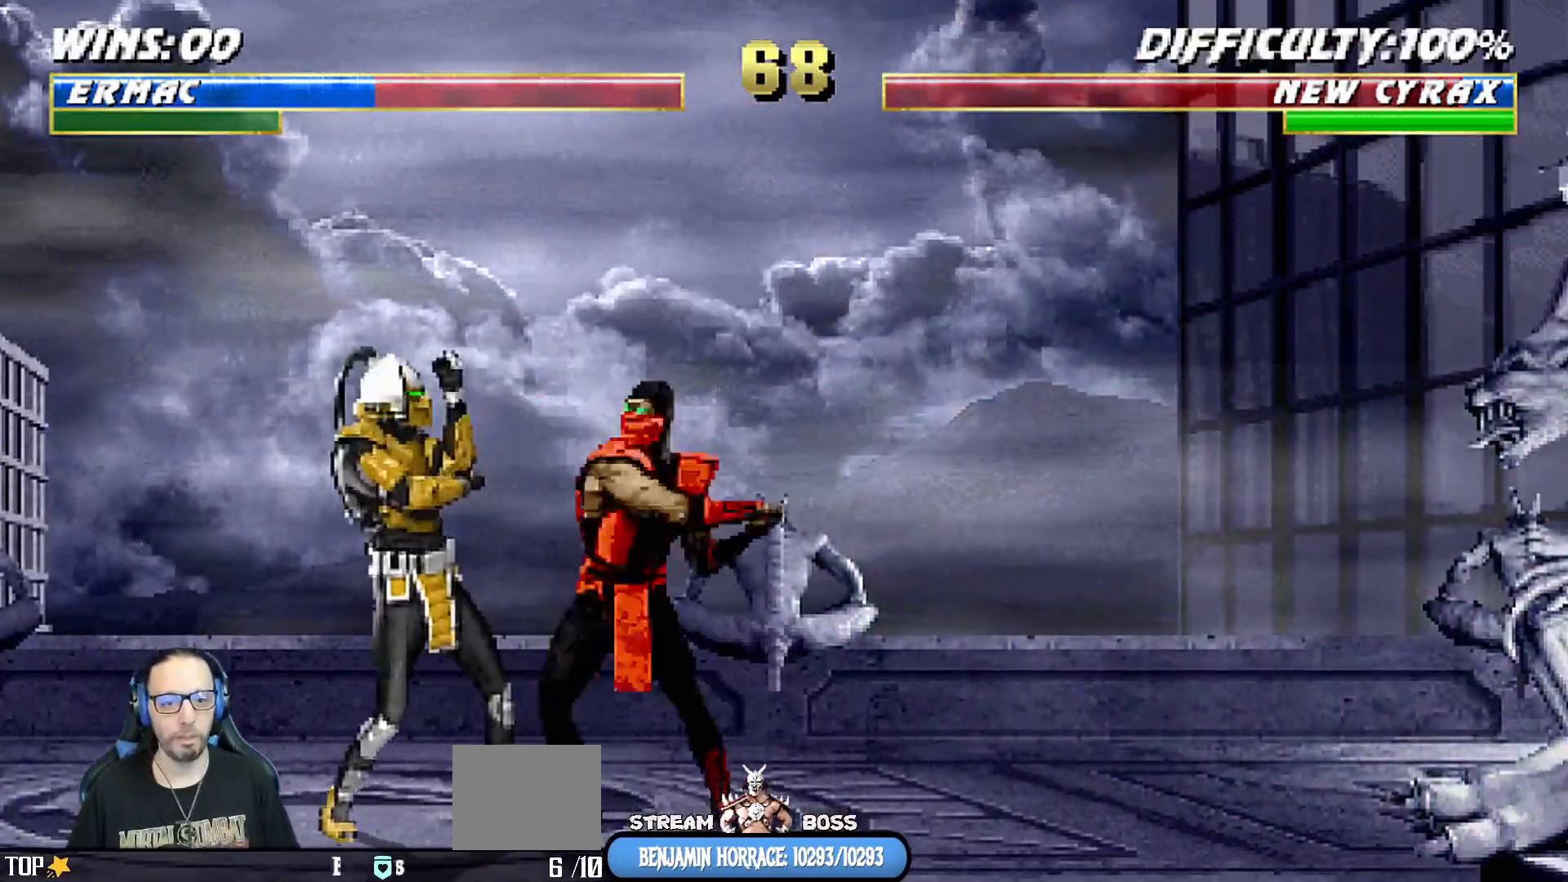
{"buttons": ["CIRCLE", "TRIANGLE", "L1", "DPAD_RIGHT"], "left_stick": "center", "right_stick": "center", "events": [[83, "TRIANGLE", "down"], [167, "TRIANGLE", "up"], [183, "CIRCLE", "up"], [233, "TRIANGLE", "down"], [300, "TRIANGLE", "up"], [333, "CIRCLE", "down"], [367, "TRIANGLE", "down"], [400, "TRIANGLE", "up"], [450, "CIRCLE", "up"], [483, "CIRCLE", "down"], [483, "TRIANGLE", "down"]]}
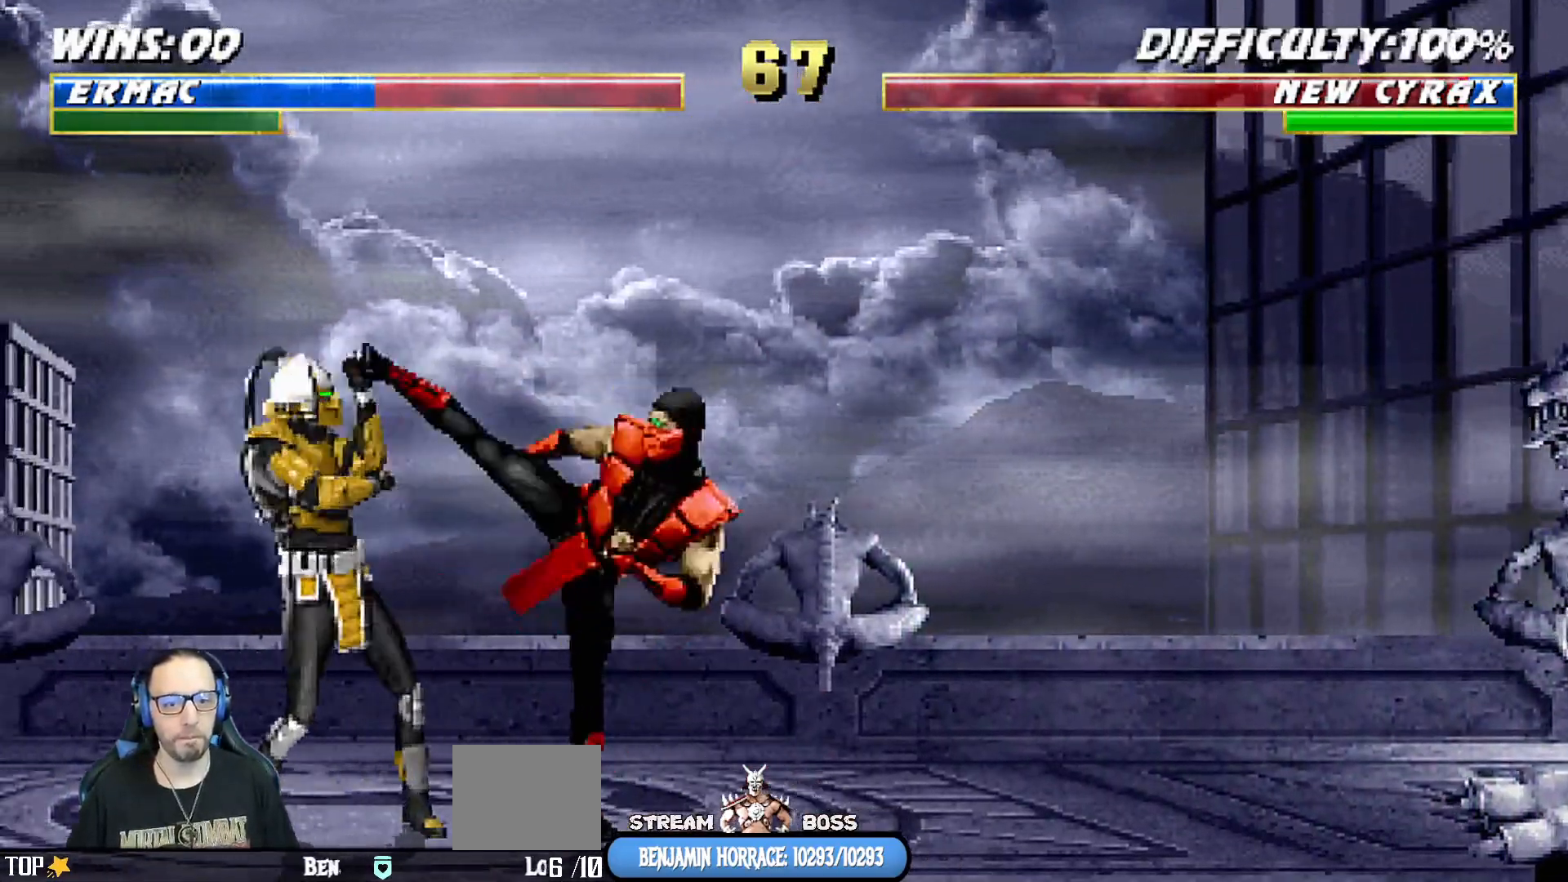
{"buttons": [], "left_stick": "center", "right_stick": "center"}
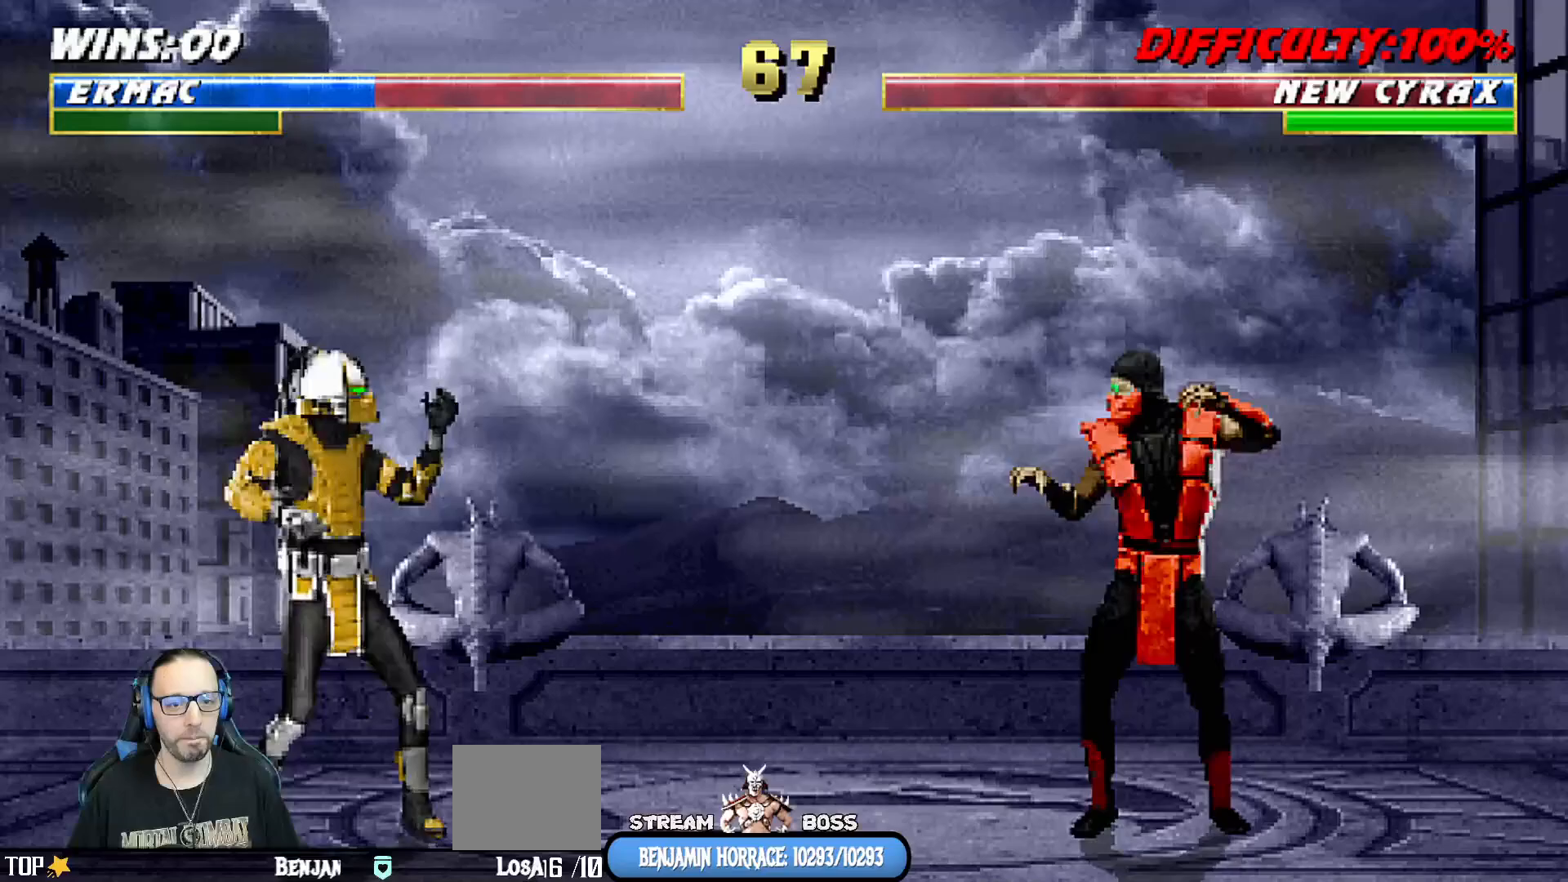
{"buttons": ["TRIANGLE", "L1", "DPAD_LEFT"], "left_stick": "center", "right_stick": "center", "events": [[67, "L1", "down"], [83, "DPAD_LEFT", "down"], [83, "DPAD_UP", "down"], [500, "DPAD_UP", "up"], [500, "TRIANGLE", "down"]]}
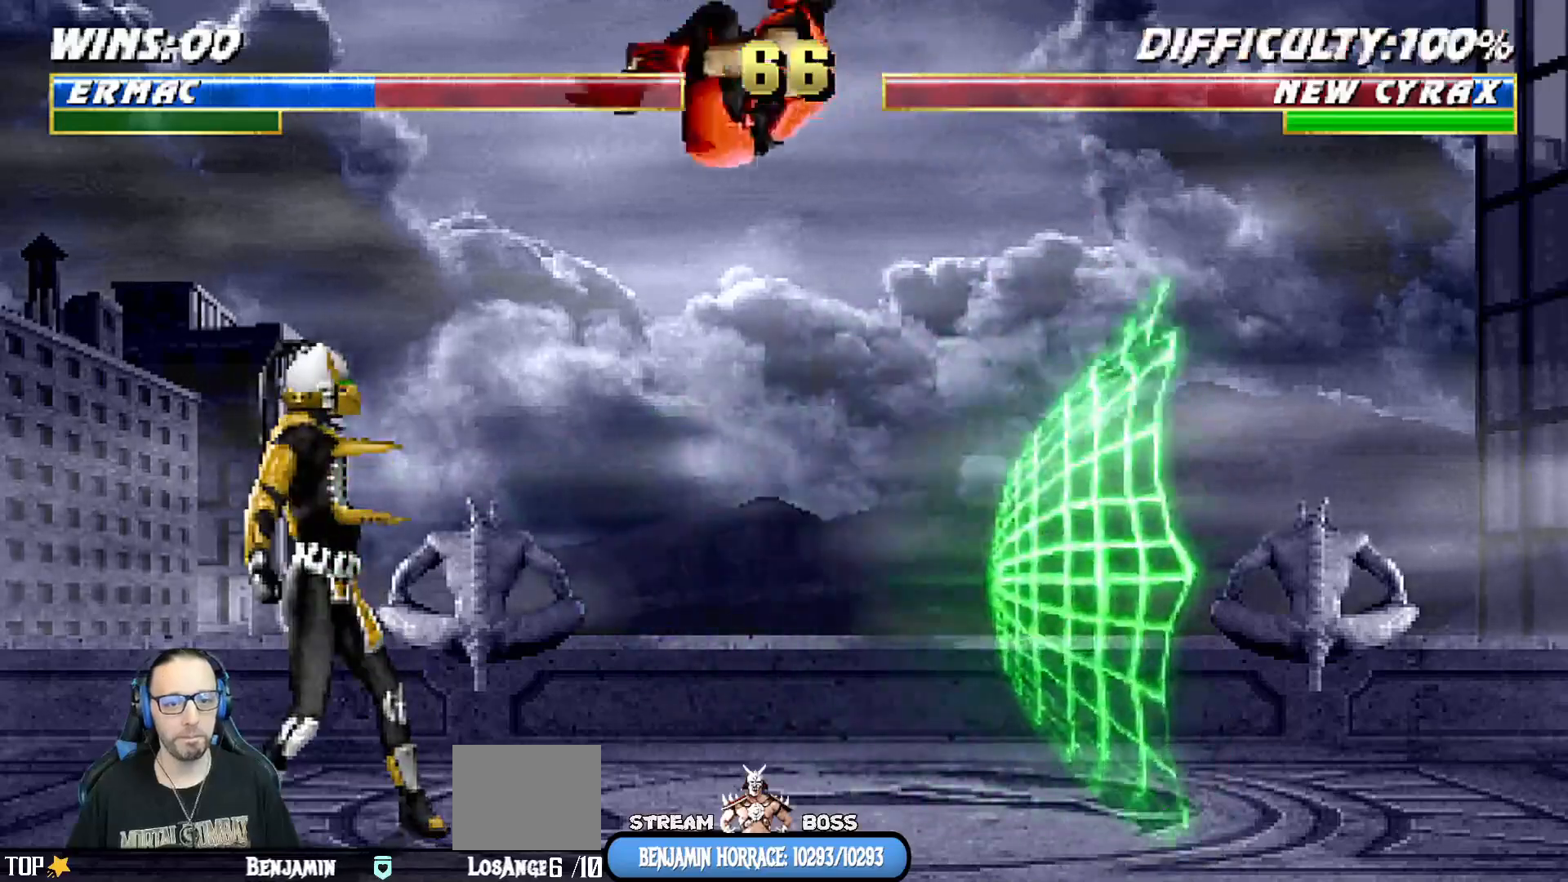
{"buttons": ["TRIANGLE"], "left_stick": "center", "right_stick": "center", "events": [[17, "DPAD_LEFT", "up"], [67, "L1", "up"], [133, "DPAD_RIGHT", "down"], [150, "TRIANGLE", "up"], [167, "DPAD_DOWN", "down"], [200, "DPAD_RIGHT", "up"], [300, "DPAD_RIGHT", "down"], [317, "DPAD_DOWN", "up"], [400, "TRIANGLE", "down"], [433, "DPAD_RIGHT", "up"]]}
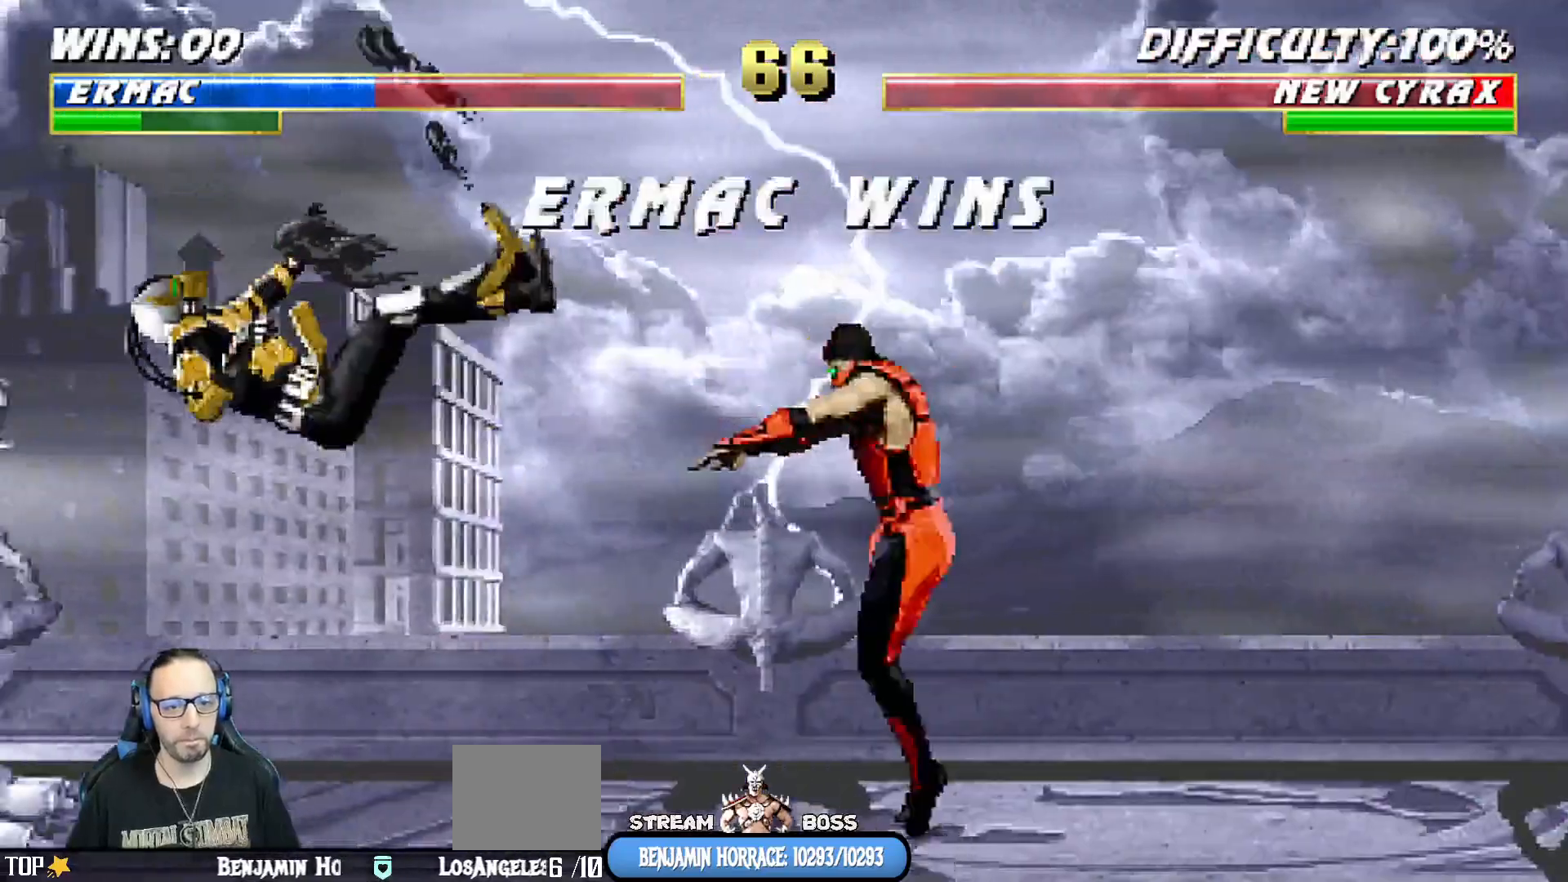
{"buttons": [], "left_stick": "center", "right_stick": "center", "events": [[17, "TRIANGLE", "up"]]}
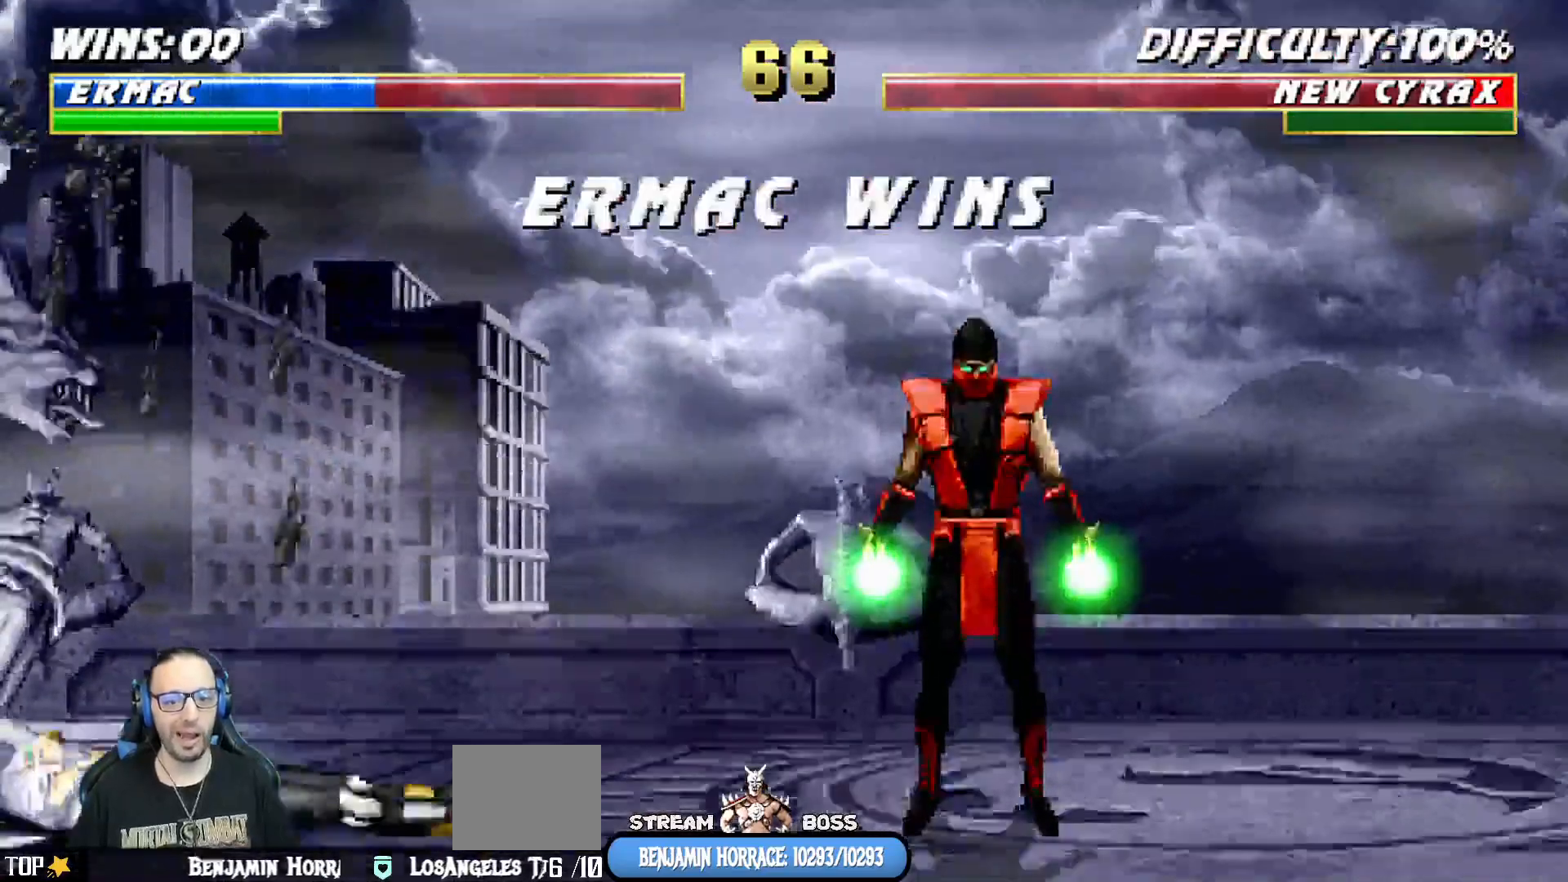
{"buttons": [], "left_stick": "center", "right_stick": "center", "events": []}
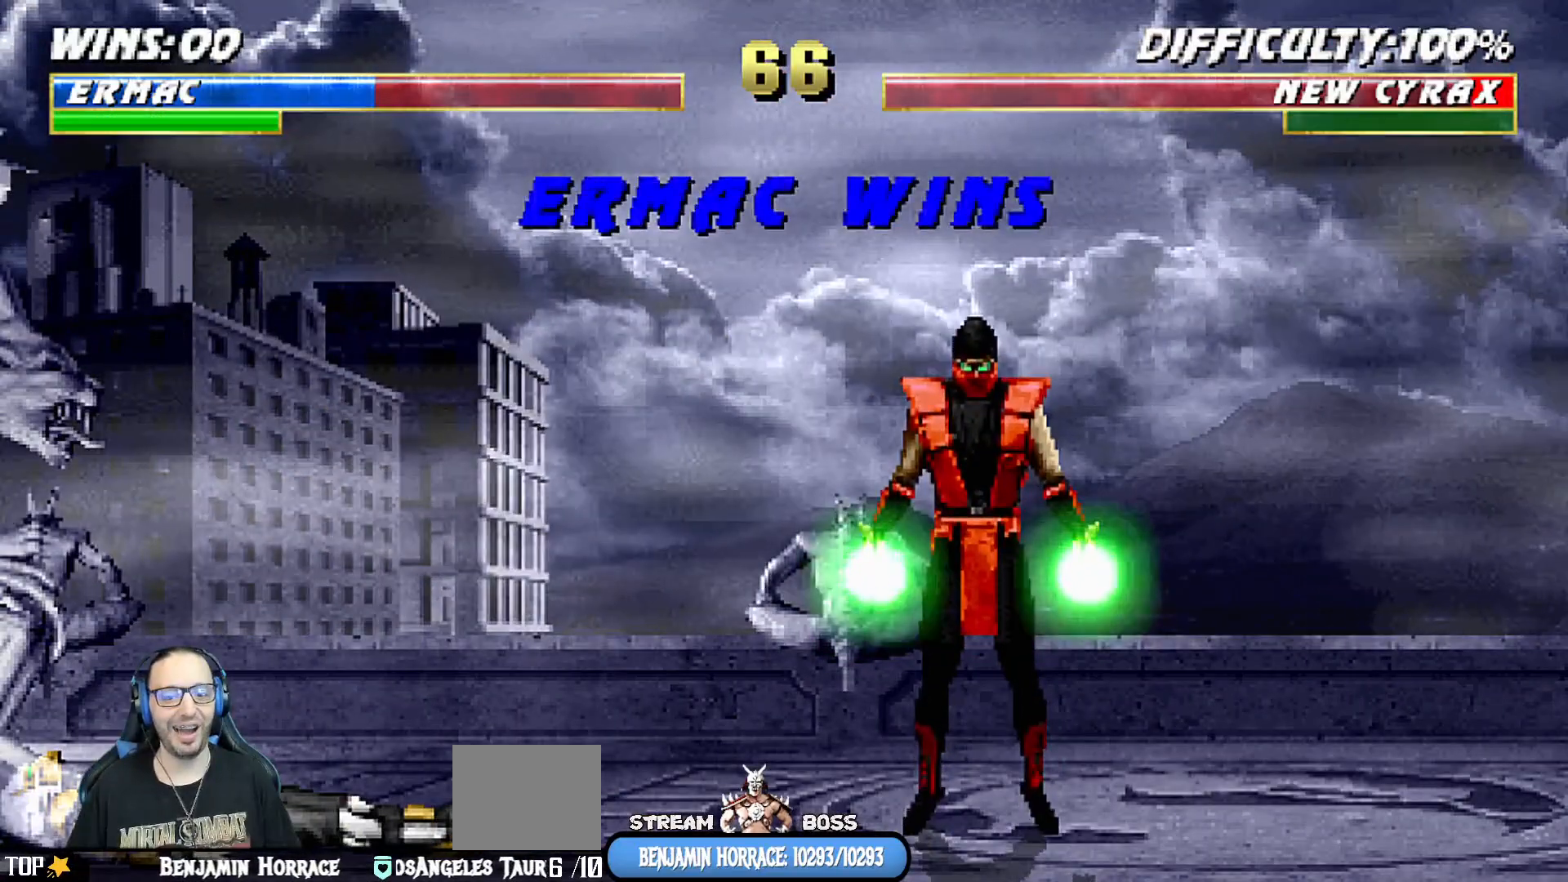
{"buttons": [], "left_stick": "center", "right_stick": "center", "events": []}
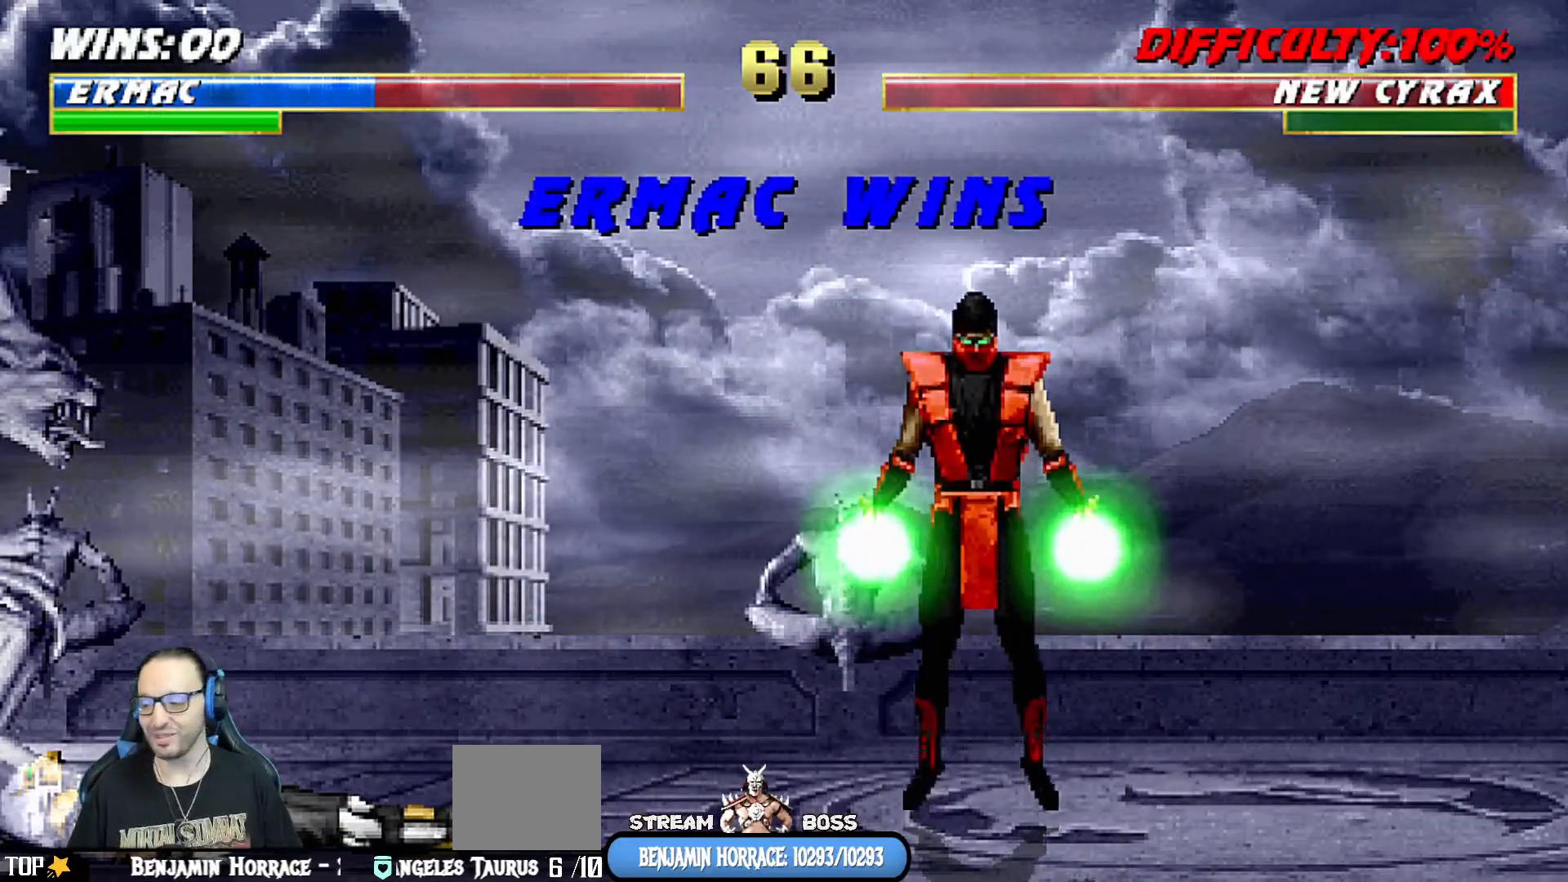
{"buttons": ["CROSS"], "left_stick": "center", "right_stick": "center", "events": [[383, "CROSS", "down"]]}
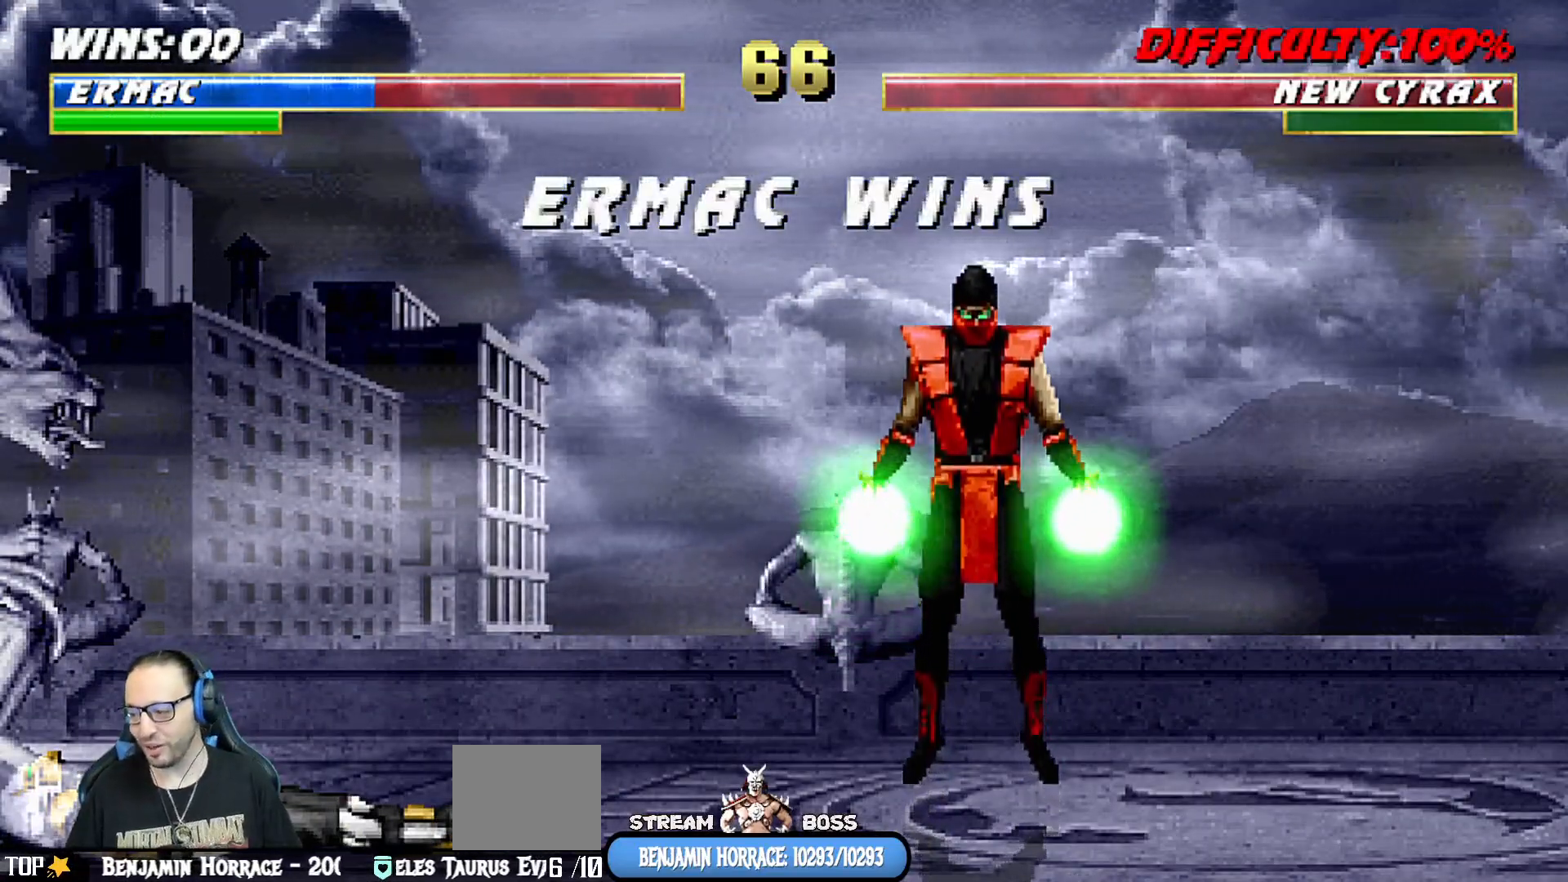
{"buttons": [], "left_stick": "center", "right_stick": "center", "events": [[33, "CROSS", "up"], [100, "L1", "down"], [200, "L1", "up"], [233, "CROSS", "down"], [350, "CROSS", "up"]]}
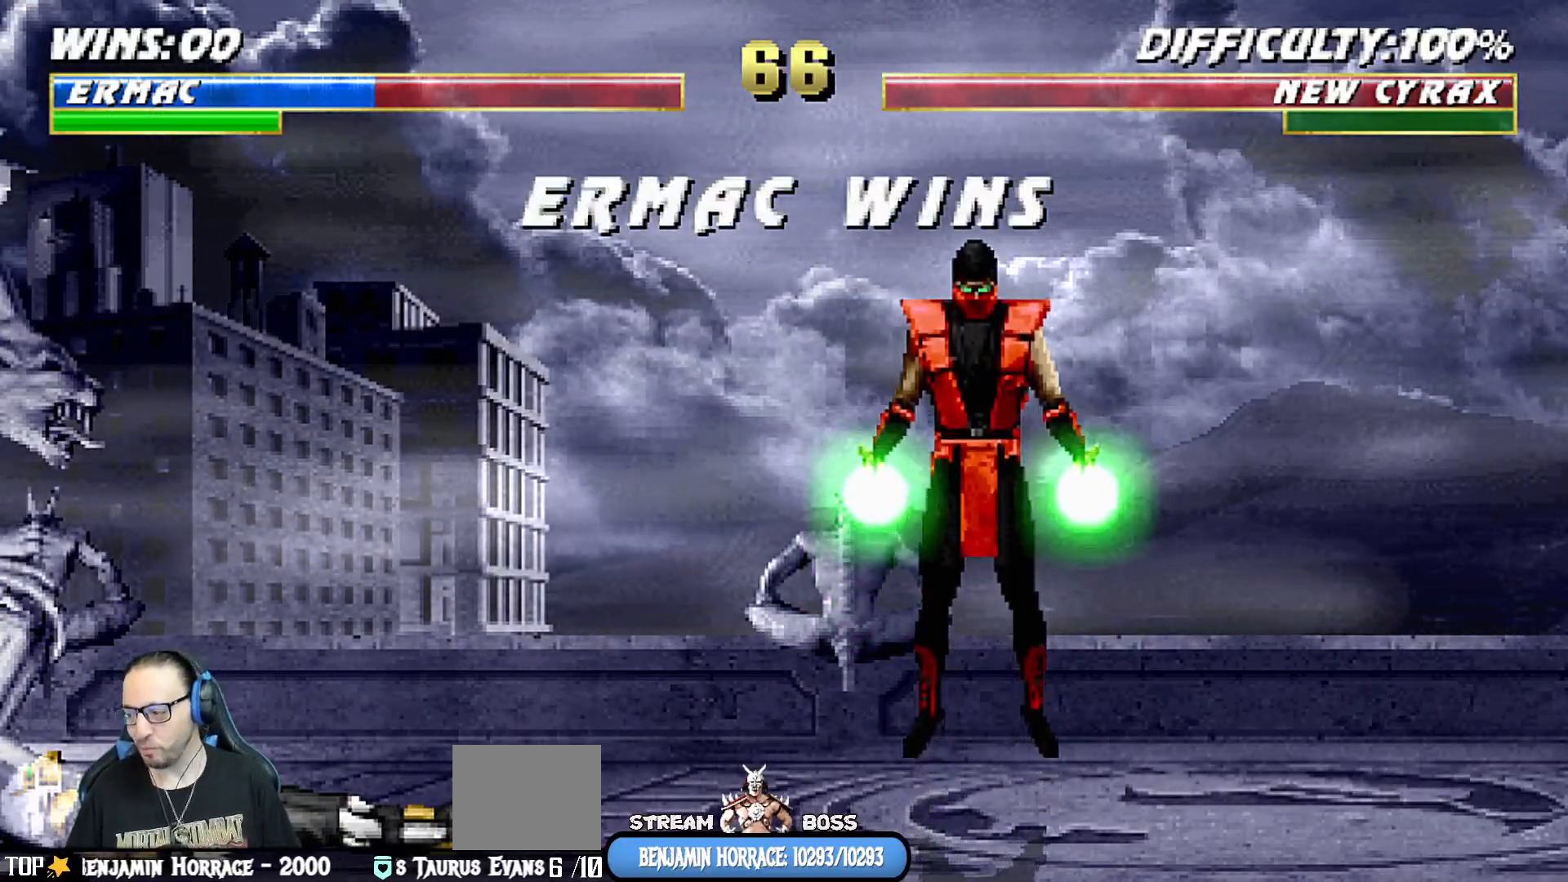
{"buttons": ["CROSS"], "left_stick": "center", "right_stick": "center", "events": [[83, "CROSS", "down"], [133, "L1", "down"], [217, "CROSS", "up"], [283, "L1", "up"], [450, "CROSS", "down"]]}
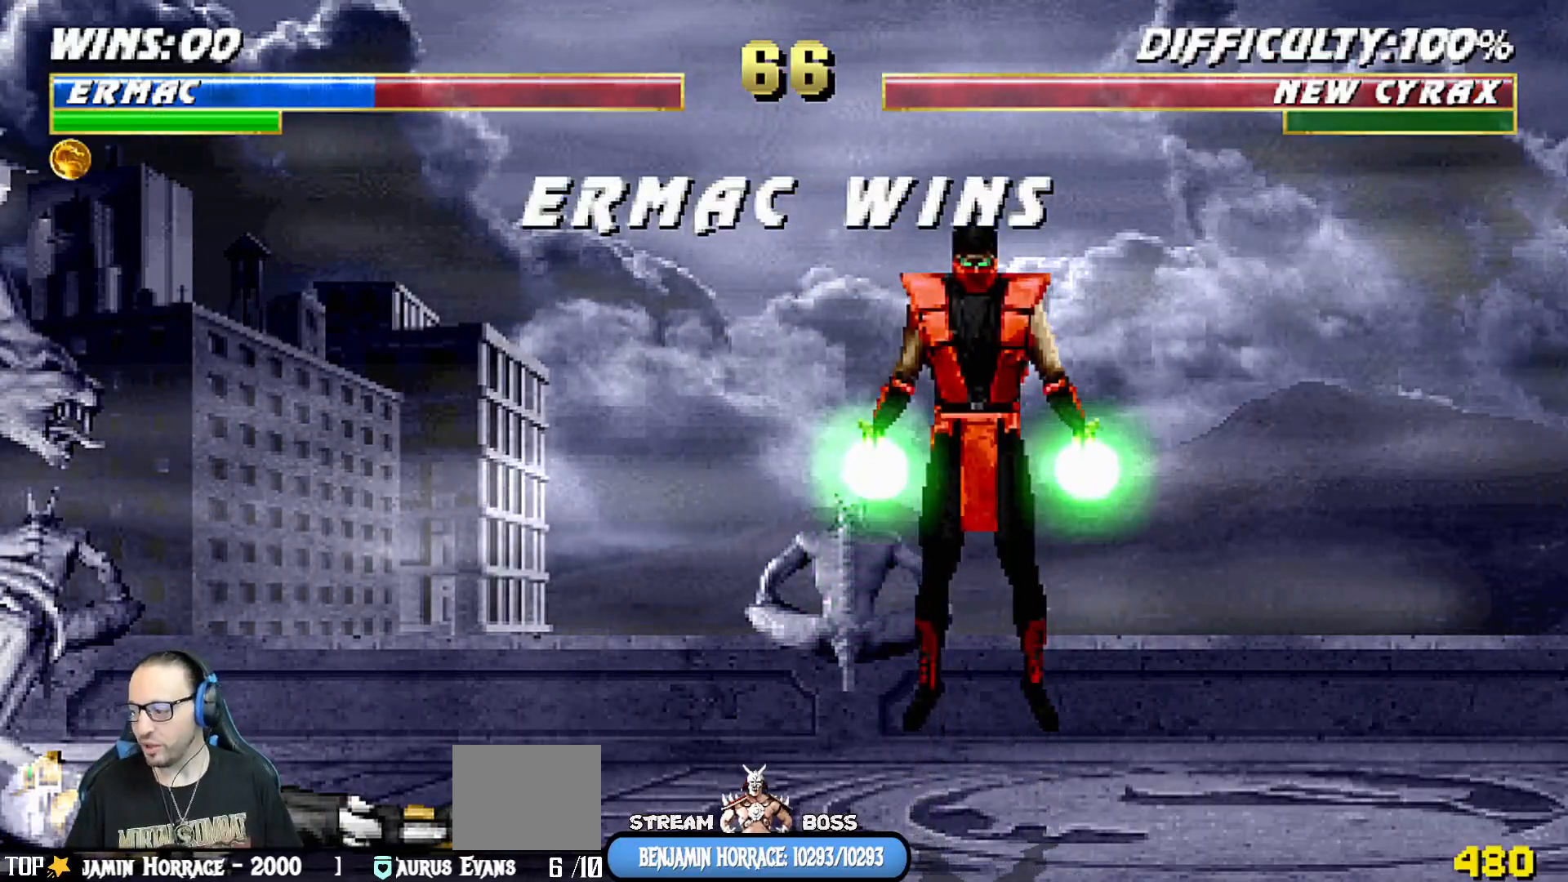
{"buttons": [], "left_stick": "center", "right_stick": "center", "events": [[67, "CROSS", "up"]]}
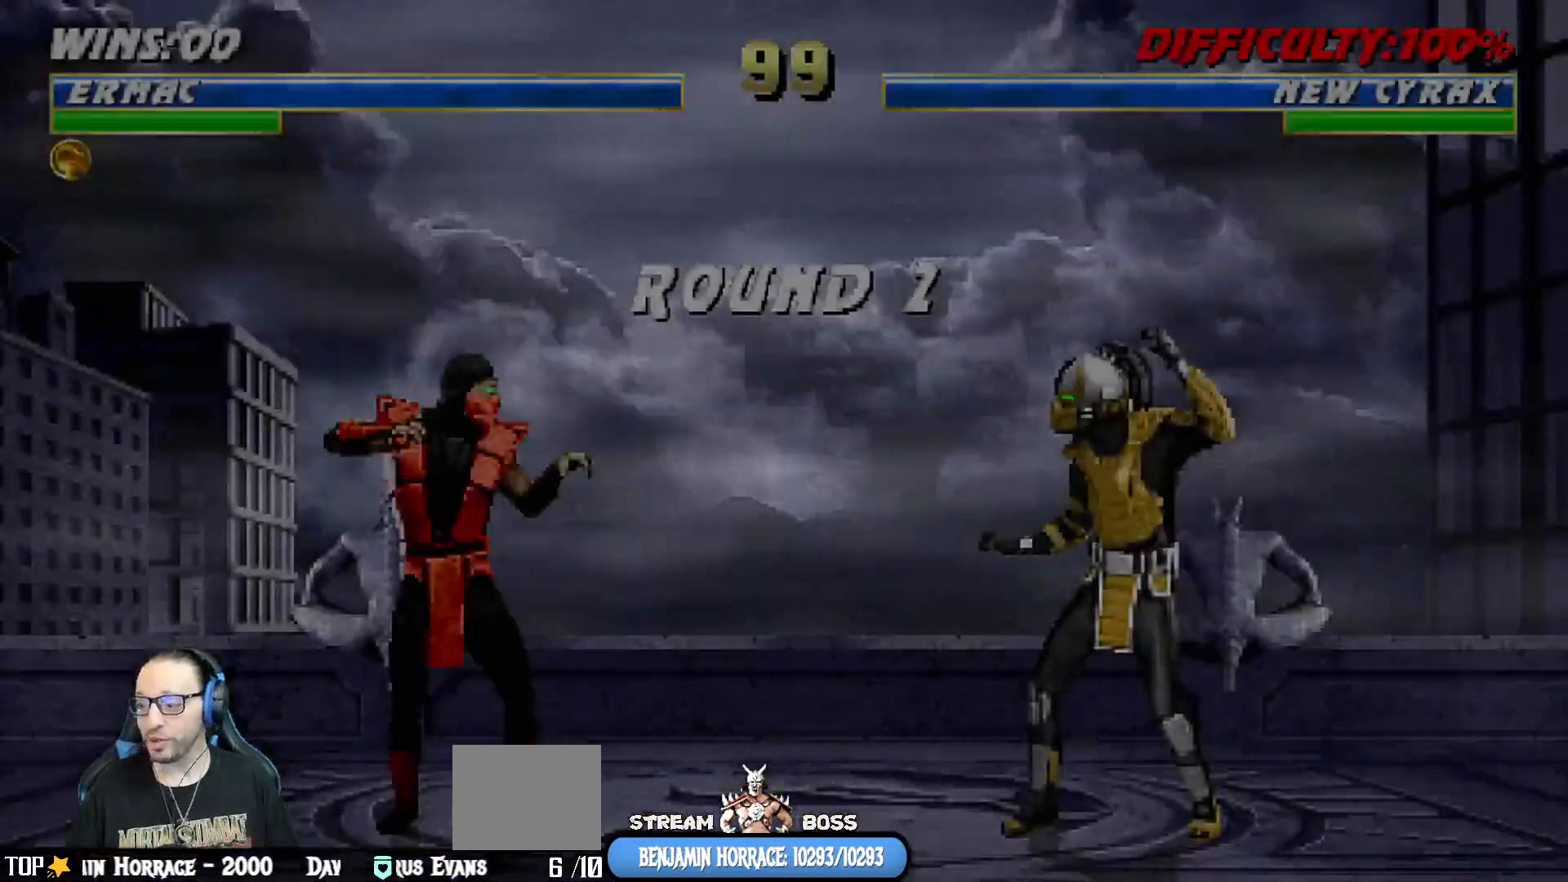
{"buttons": ["R1"], "left_stick": "center", "right_stick": "center", "events": [[33, "CROSS", "down"], [150, "CROSS", "up"], [400, "R1", "down"]]}